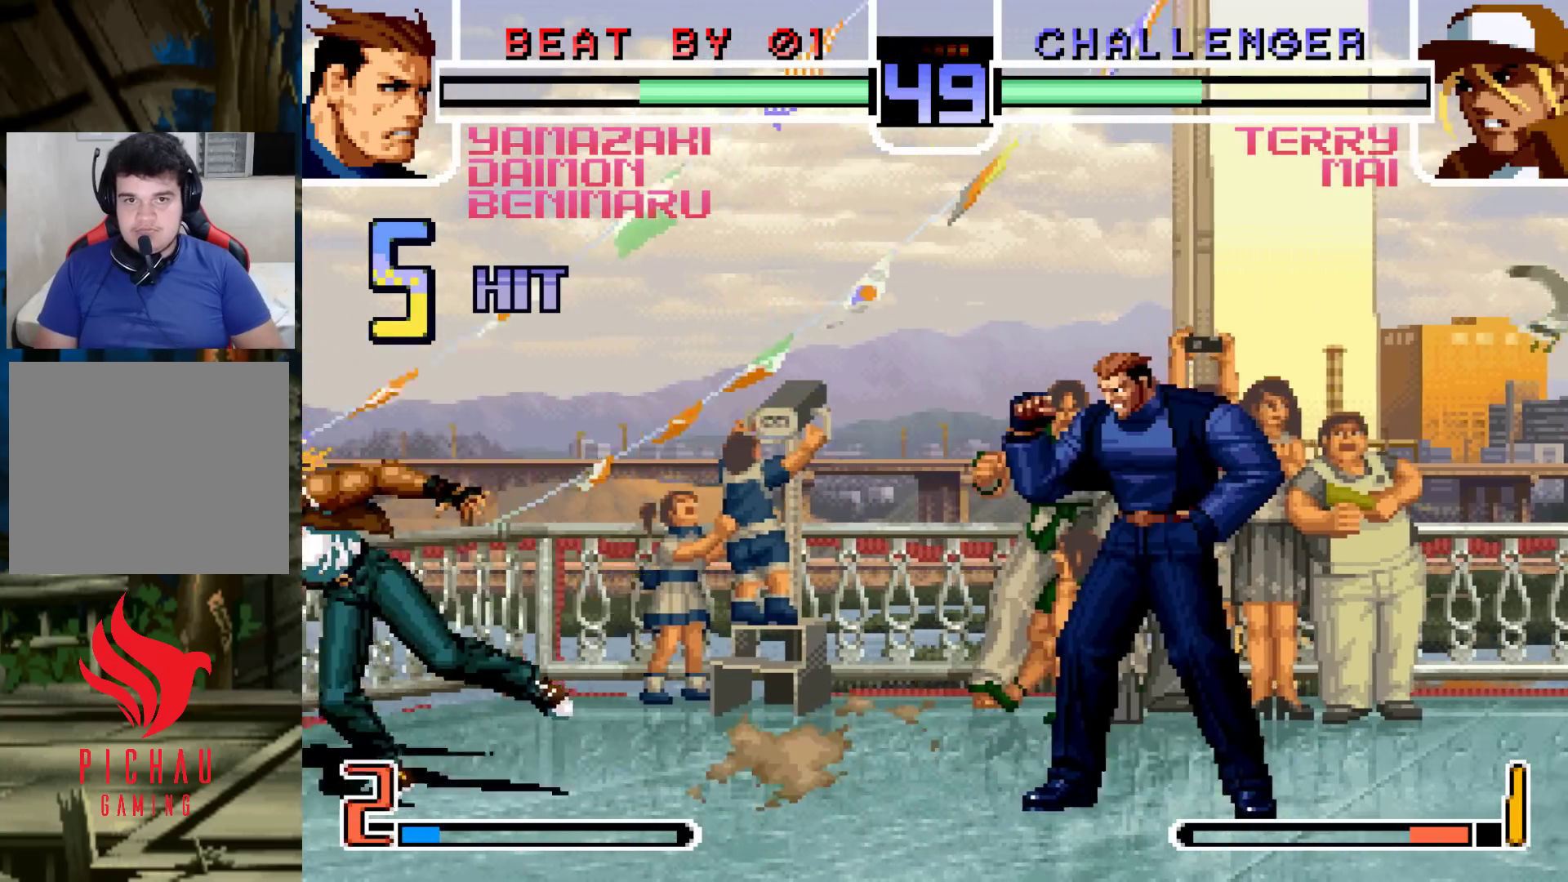
Gameplay with a controller (arcade stick); each line is a JSON object with the inputs held at the frame after it (dt_ms = milliseconds from this image to that frame). "events" lists button and stick changes between this image and that frame as [ms after this image, input, new state], when the widget could be followed in between. Not read: L3 R3.
{"dt_ms": 500, "buttons": [], "left_stick": "left", "events": [[317, "left_stick", "left"], [383, "left_stick", "center"], [450, "left_stick", "left"]]}
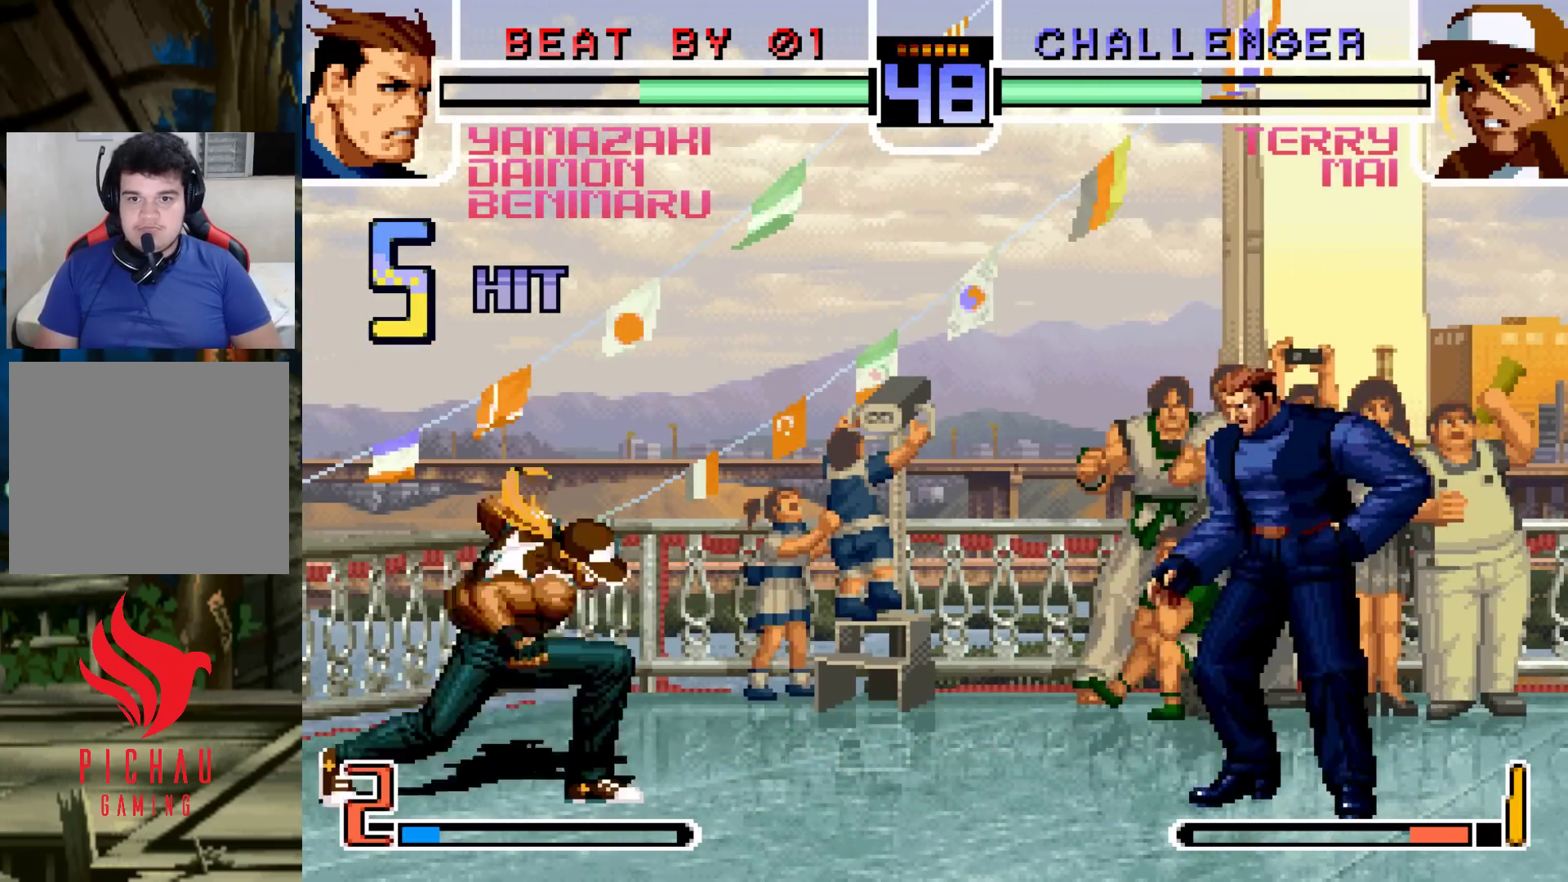
{"dt_ms": 500, "buttons": [], "left_stick": "center"}
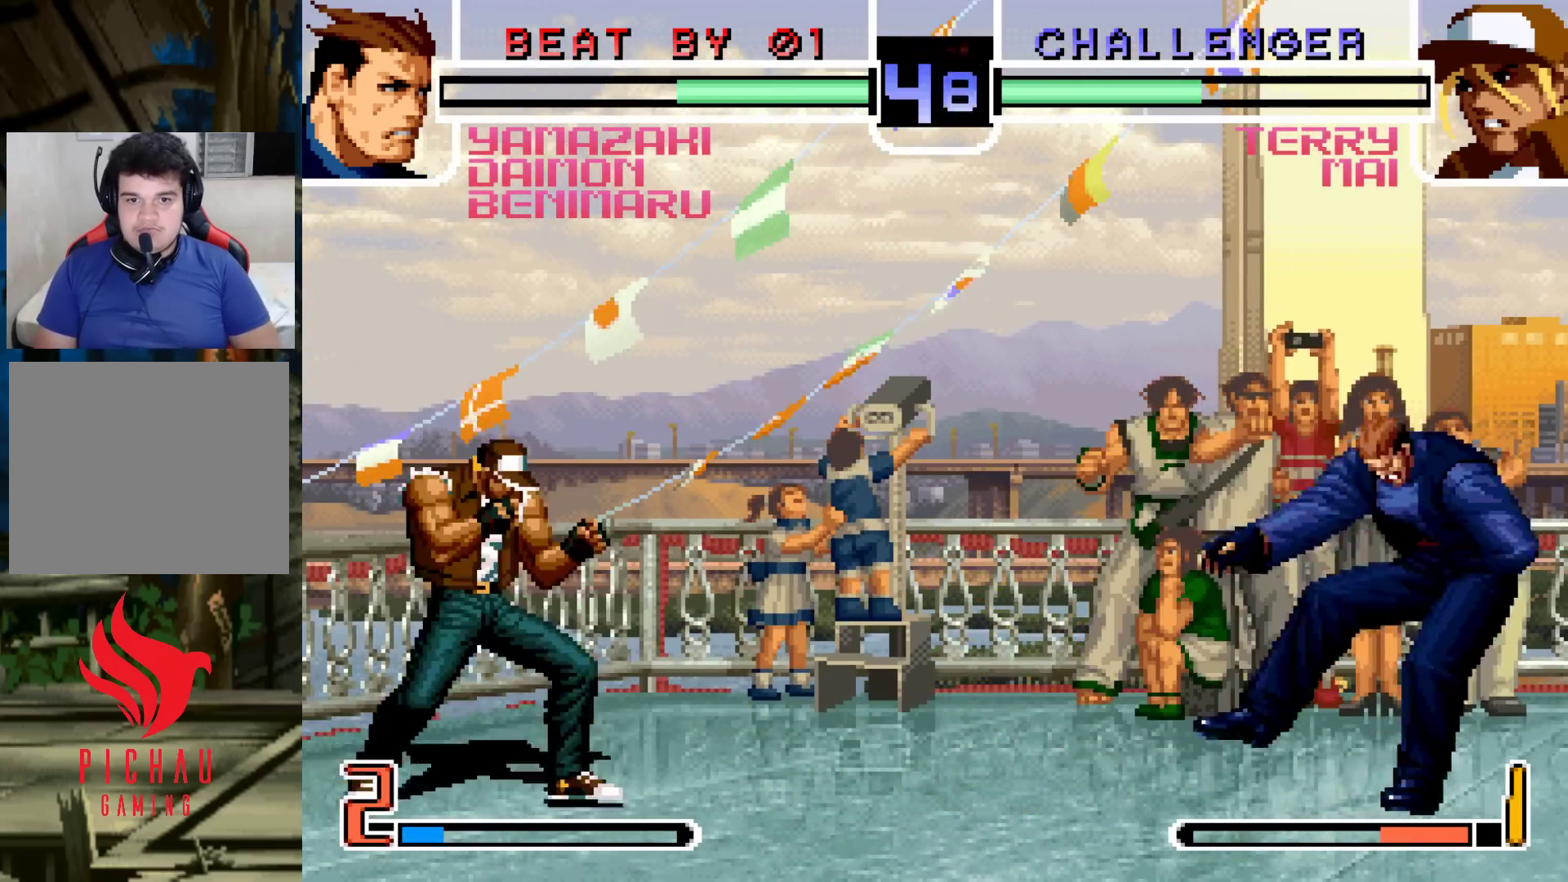
{"dt_ms": 1000, "buttons": [], "left_stick": "left"}
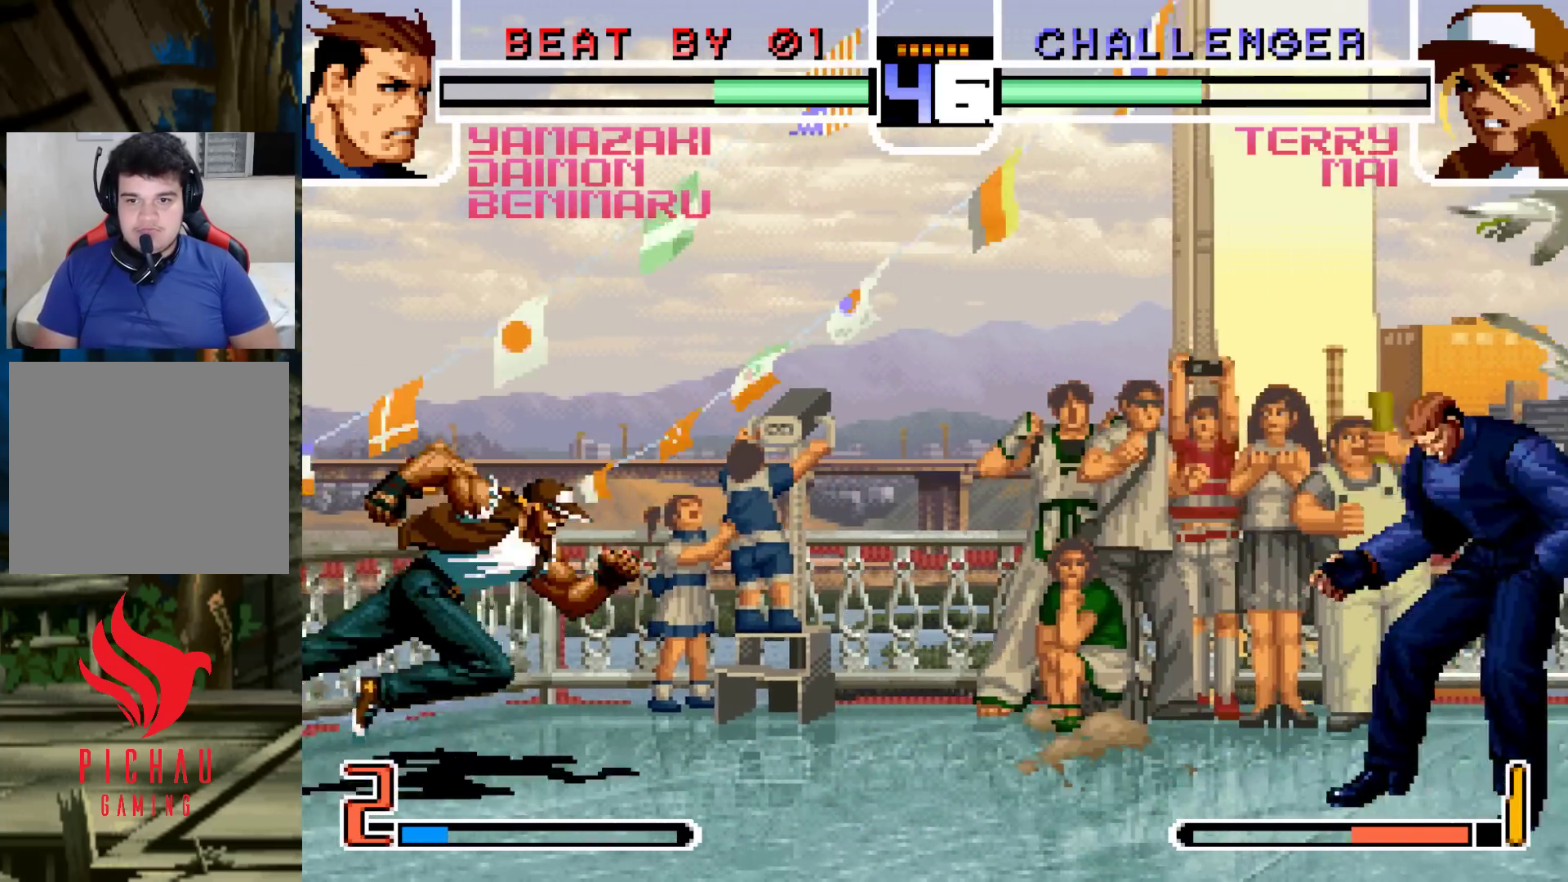
{"dt_ms": 500, "buttons": [], "left_stick": "down-right"}
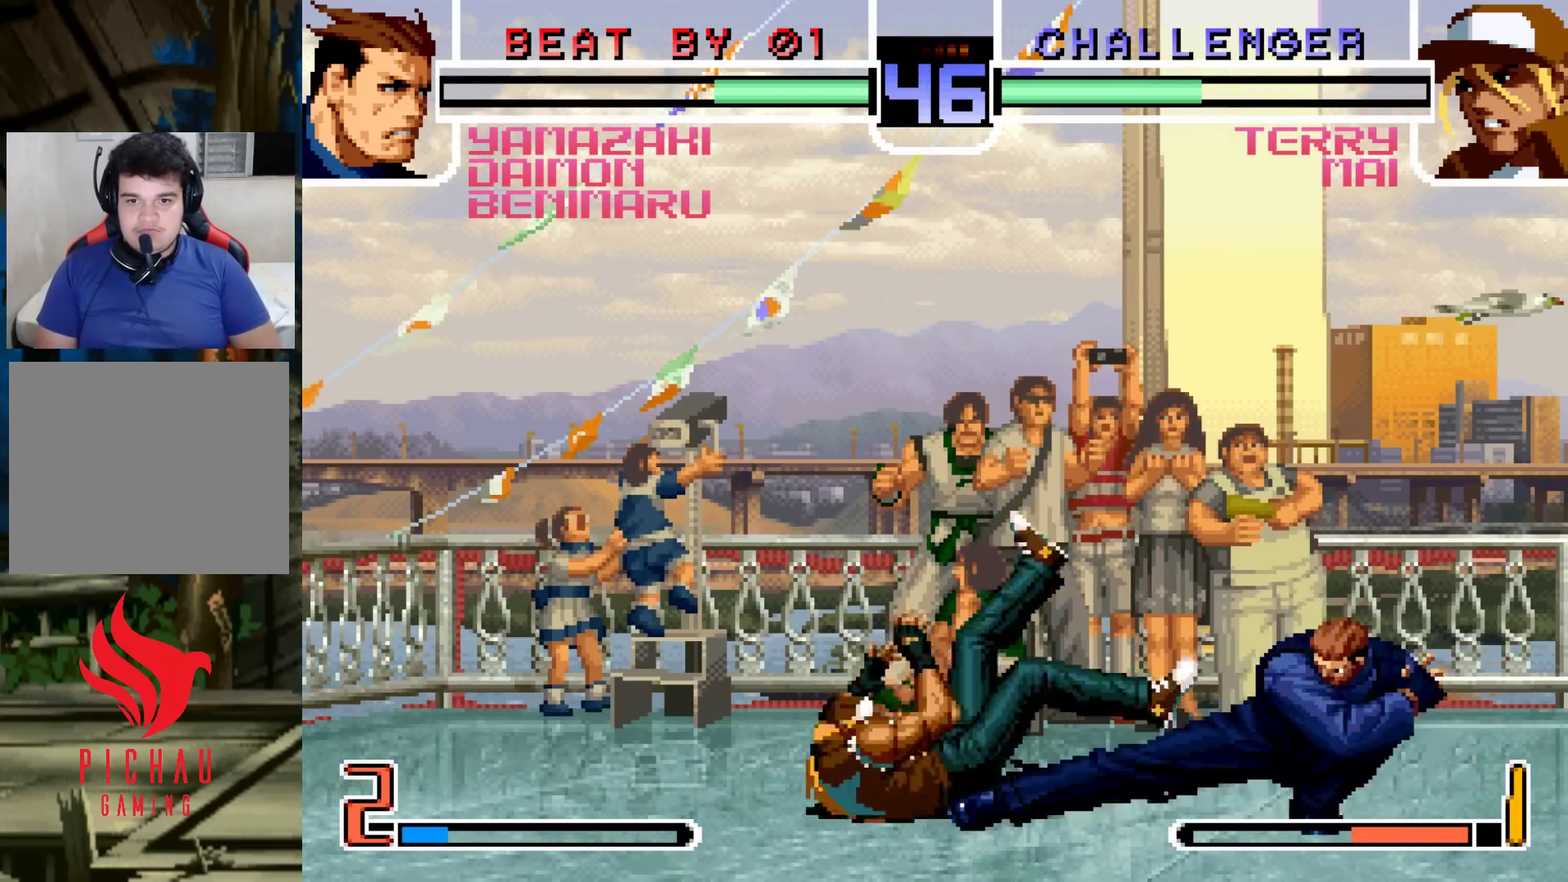
{"dt_ms": 500, "buttons": [], "left_stick": "down-left", "events": [[83, "SQUARE", "down"], [167, "SQUARE", "up"], [283, "left_stick", "down-left"], [350, "SQUARE", "down"], [400, "SQUARE", "up"]]}
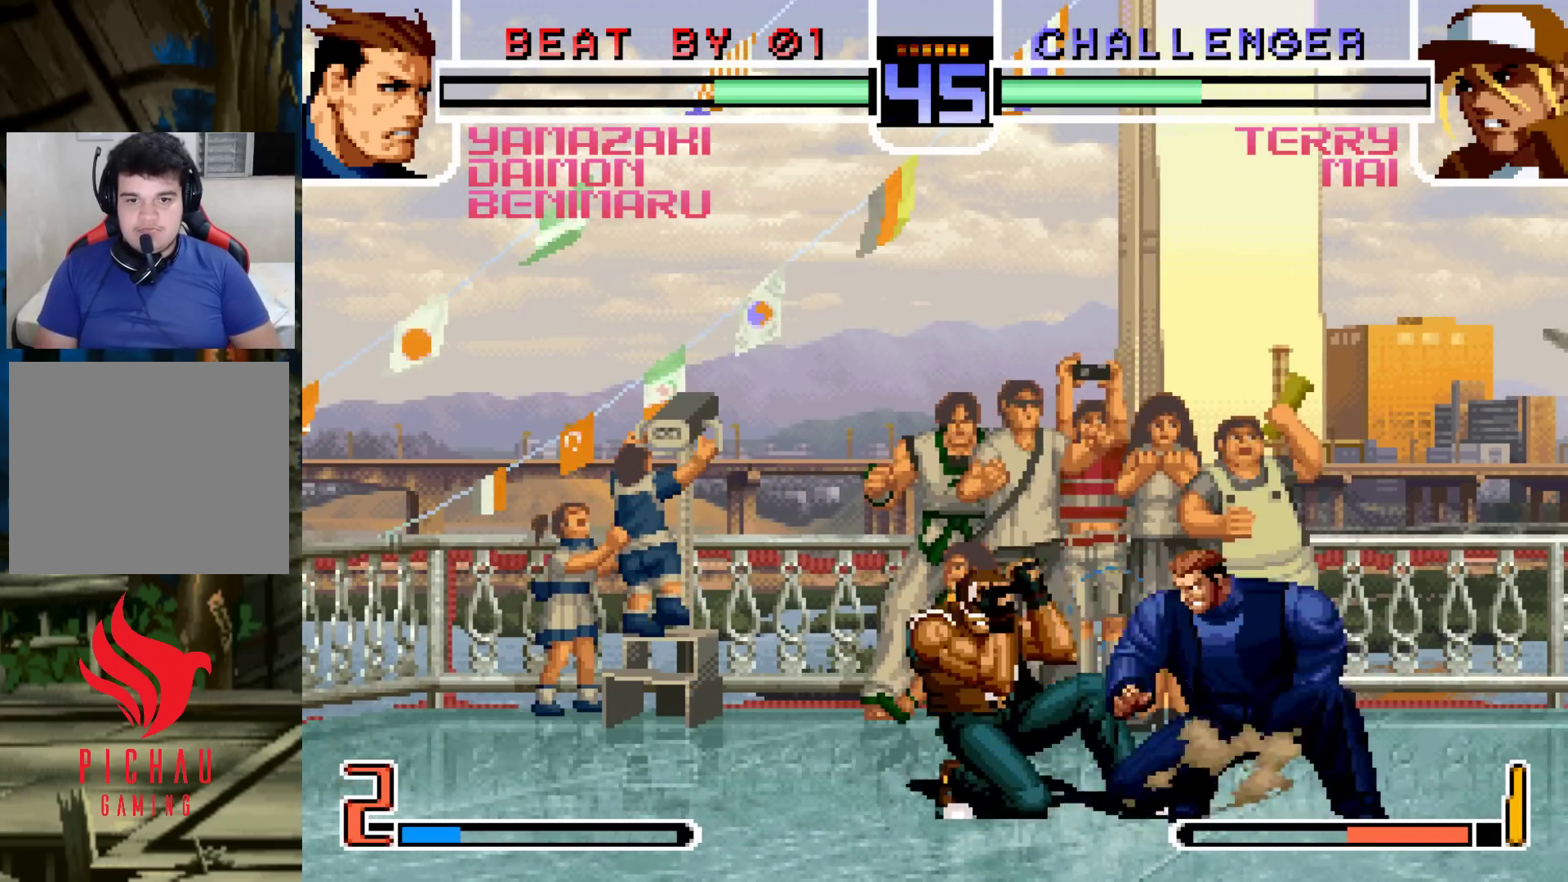
{"dt_ms": 1000, "buttons": [], "left_stick": "center"}
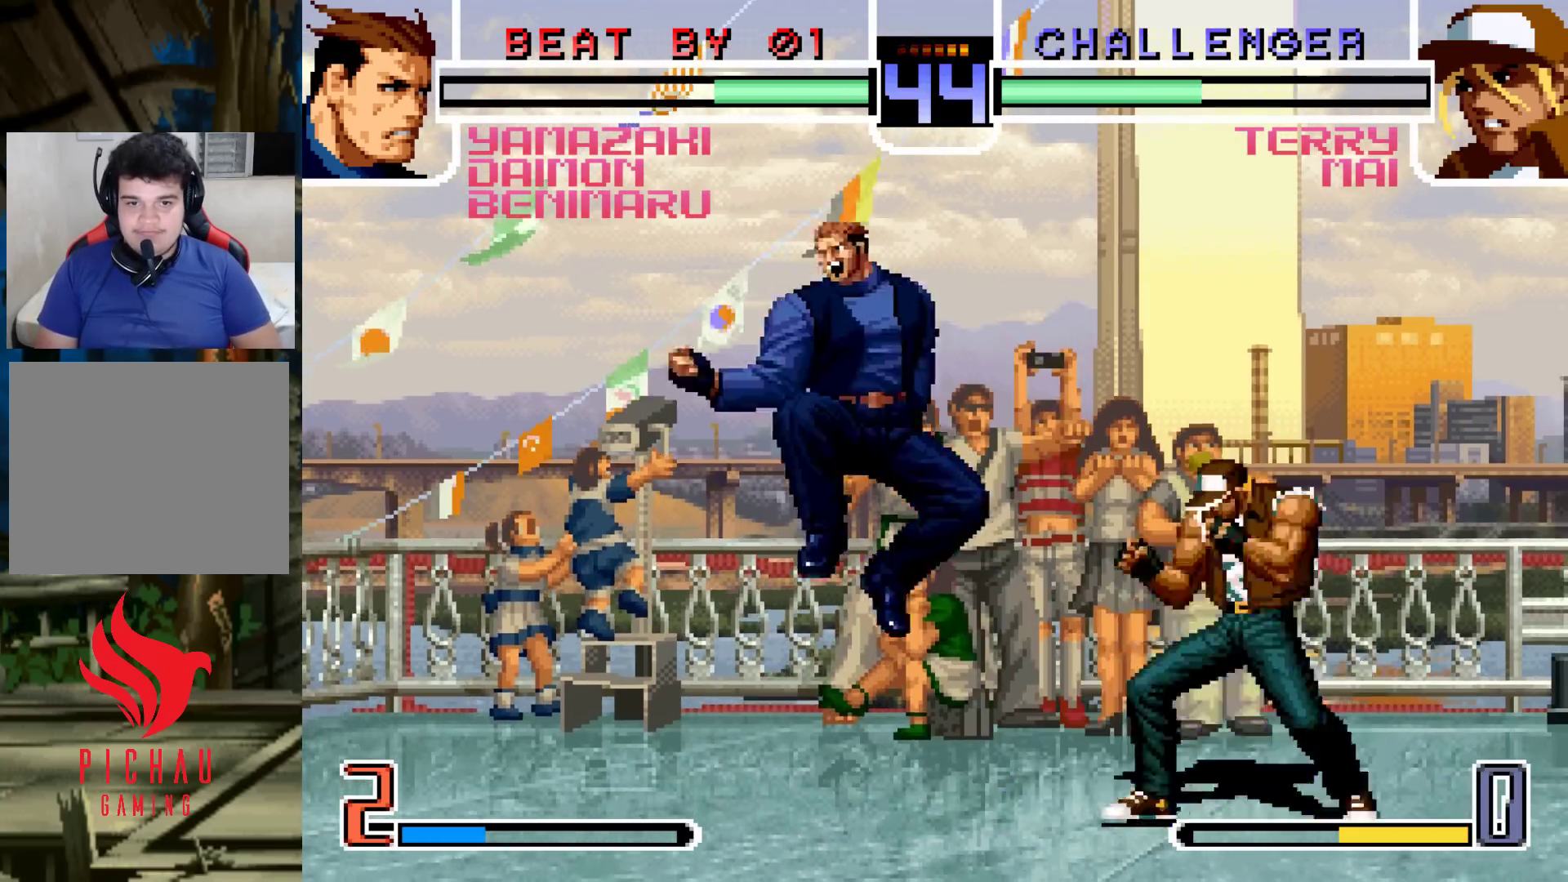
{"dt_ms": 500, "buttons": [], "left_stick": "left", "events": [[67, "TRIANGLE", "down"], [83, "SQUARE", "down"], [133, "SQUARE", "up"], [133, "TRIANGLE", "up"], [500, "left_stick", "left"]]}
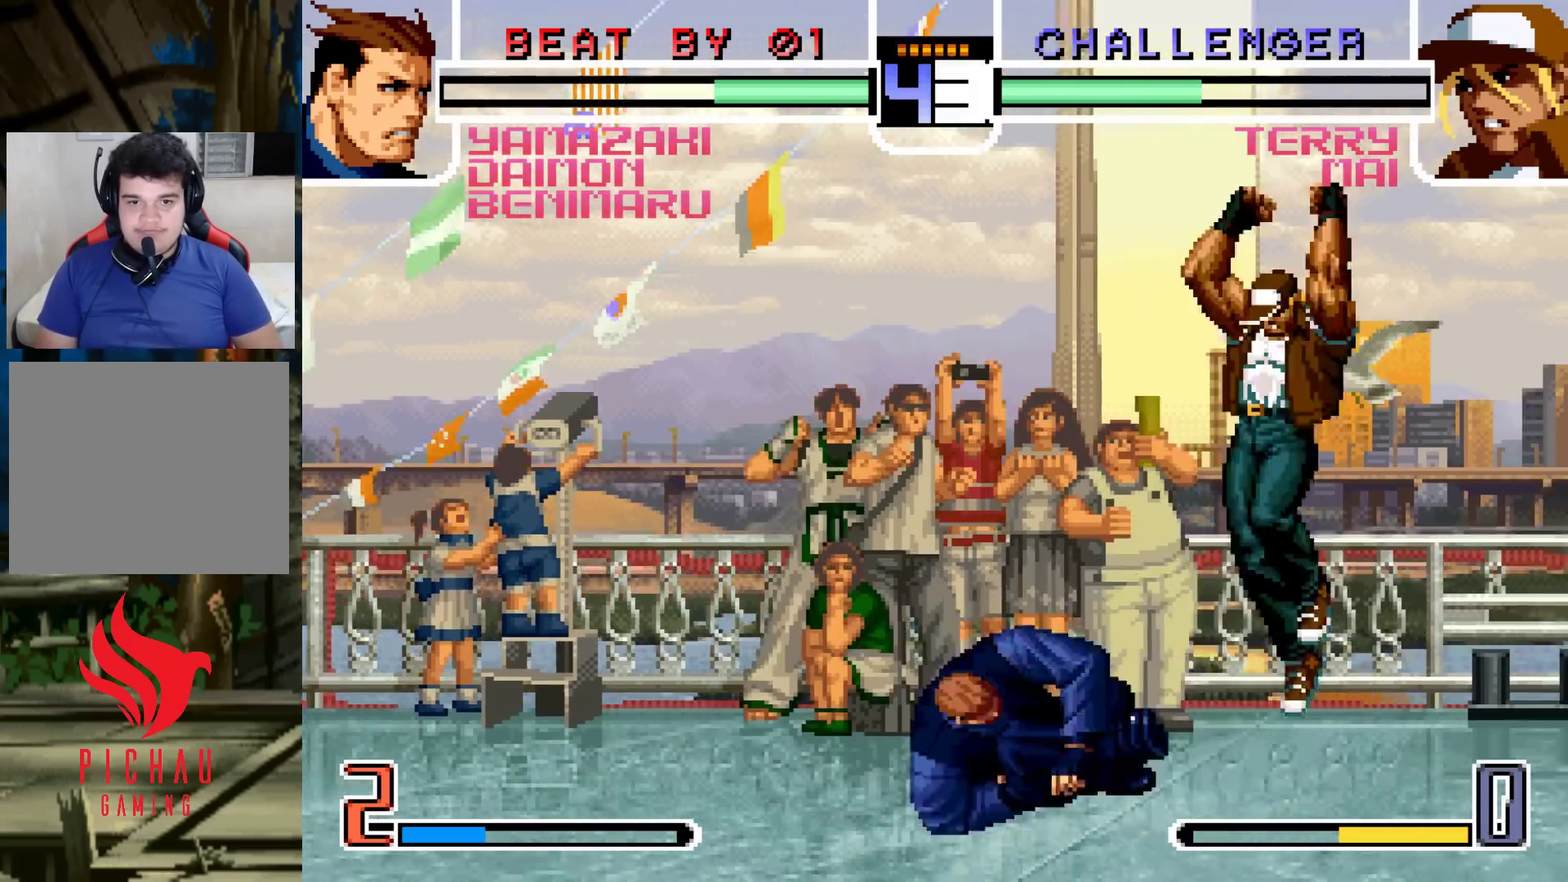
{"dt_ms": 500, "buttons": [], "left_stick": "center", "events": [[83, "CROSS", "down"], [167, "CROSS", "up"], [467, "left_stick", "center"]]}
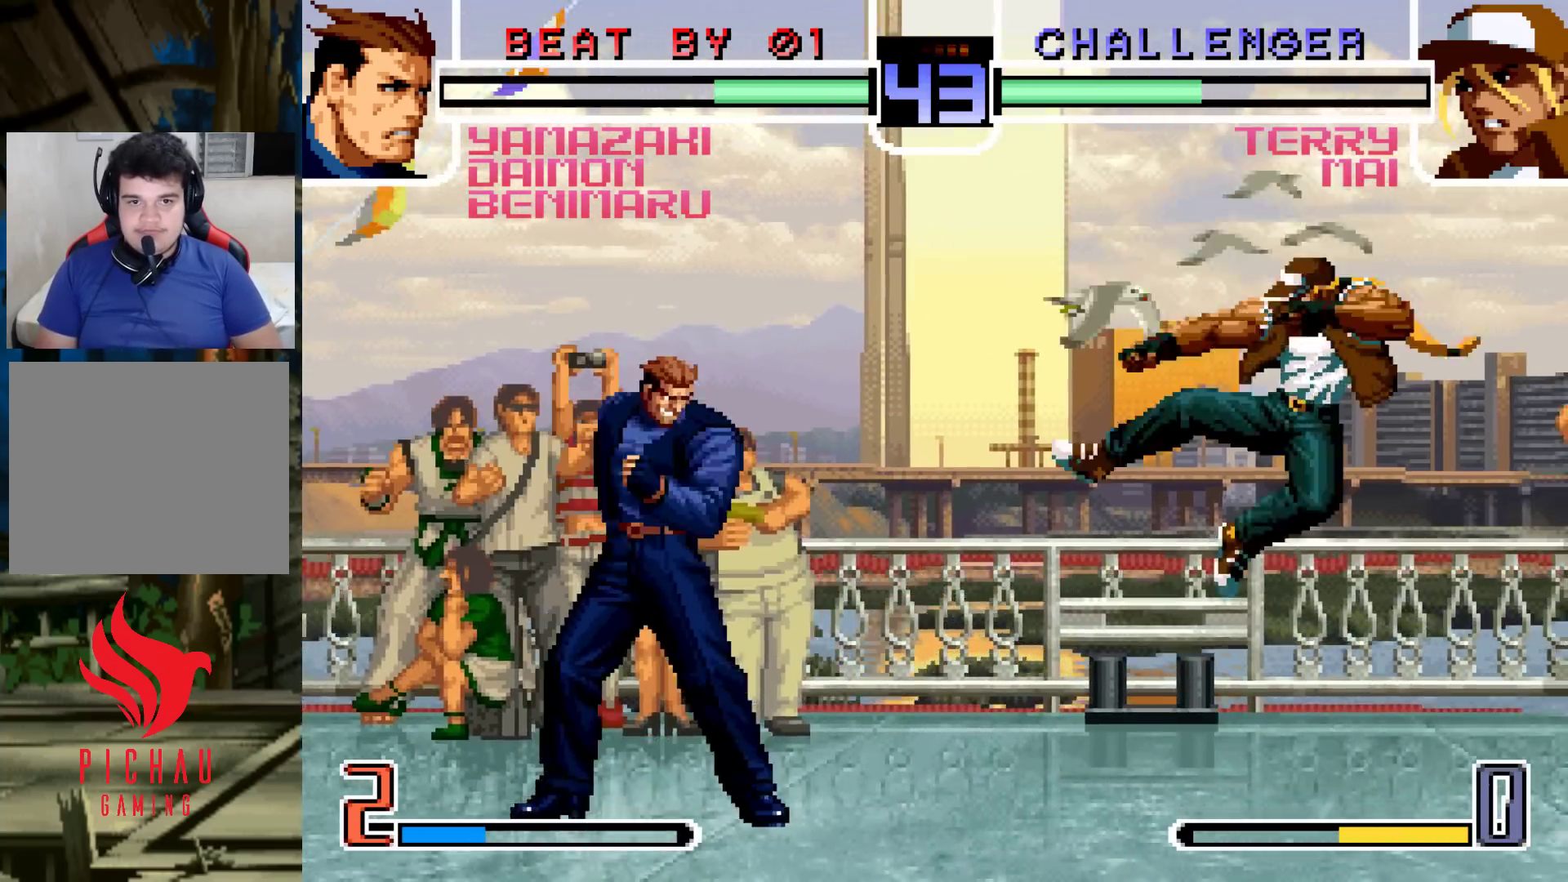
{"dt_ms": 500, "buttons": [], "left_stick": "left"}
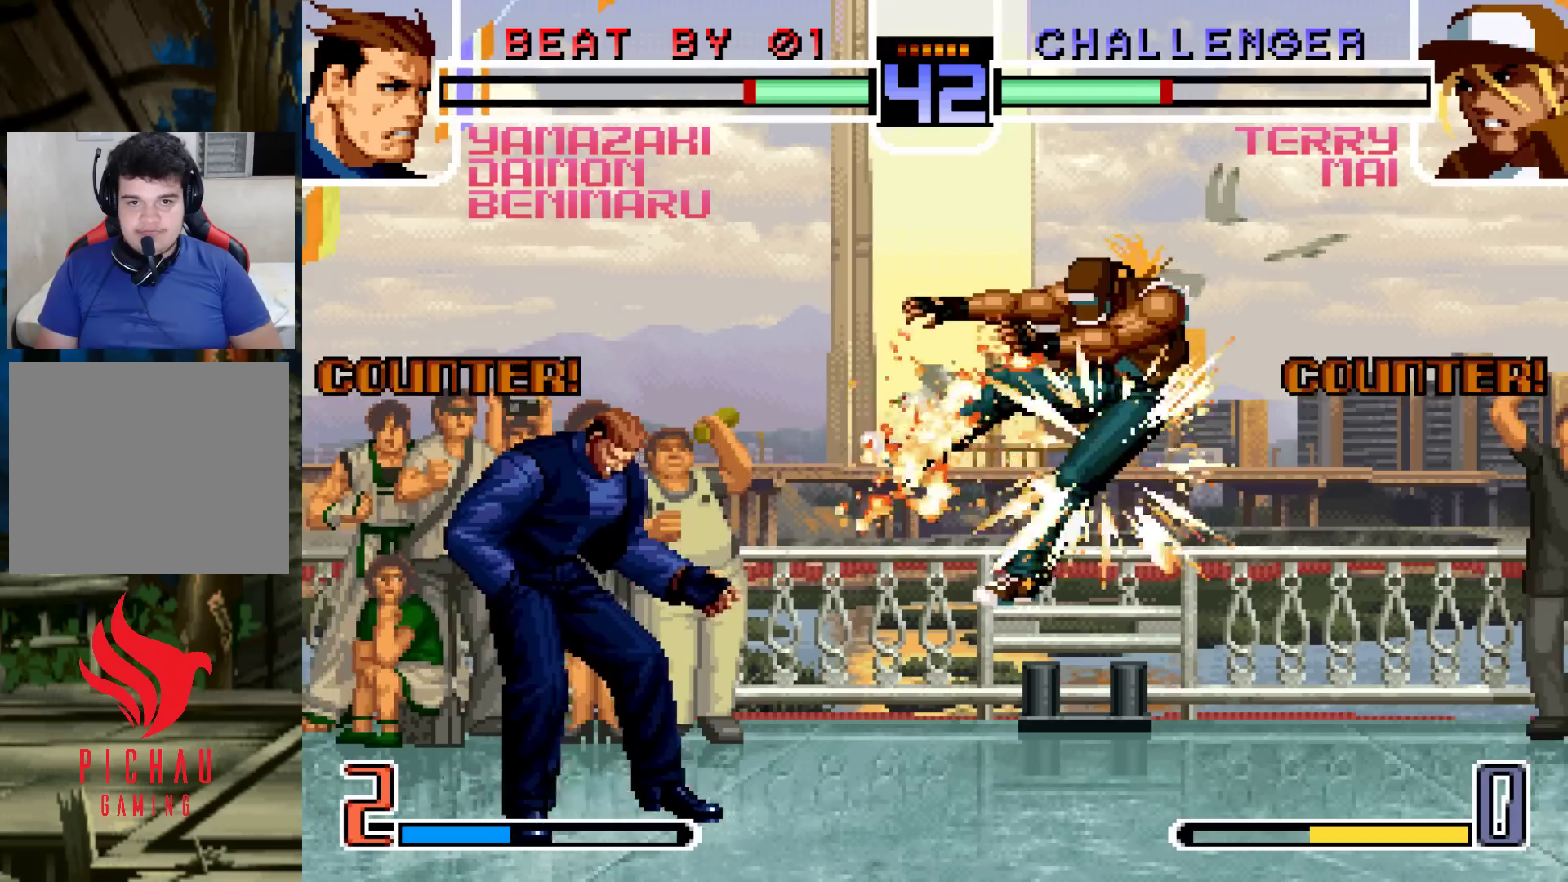
{"dt_ms": 500, "buttons": [], "left_stick": "right", "events": [[283, "left_stick", "right"], [333, "left_stick", "center"], [383, "left_stick", "right"]]}
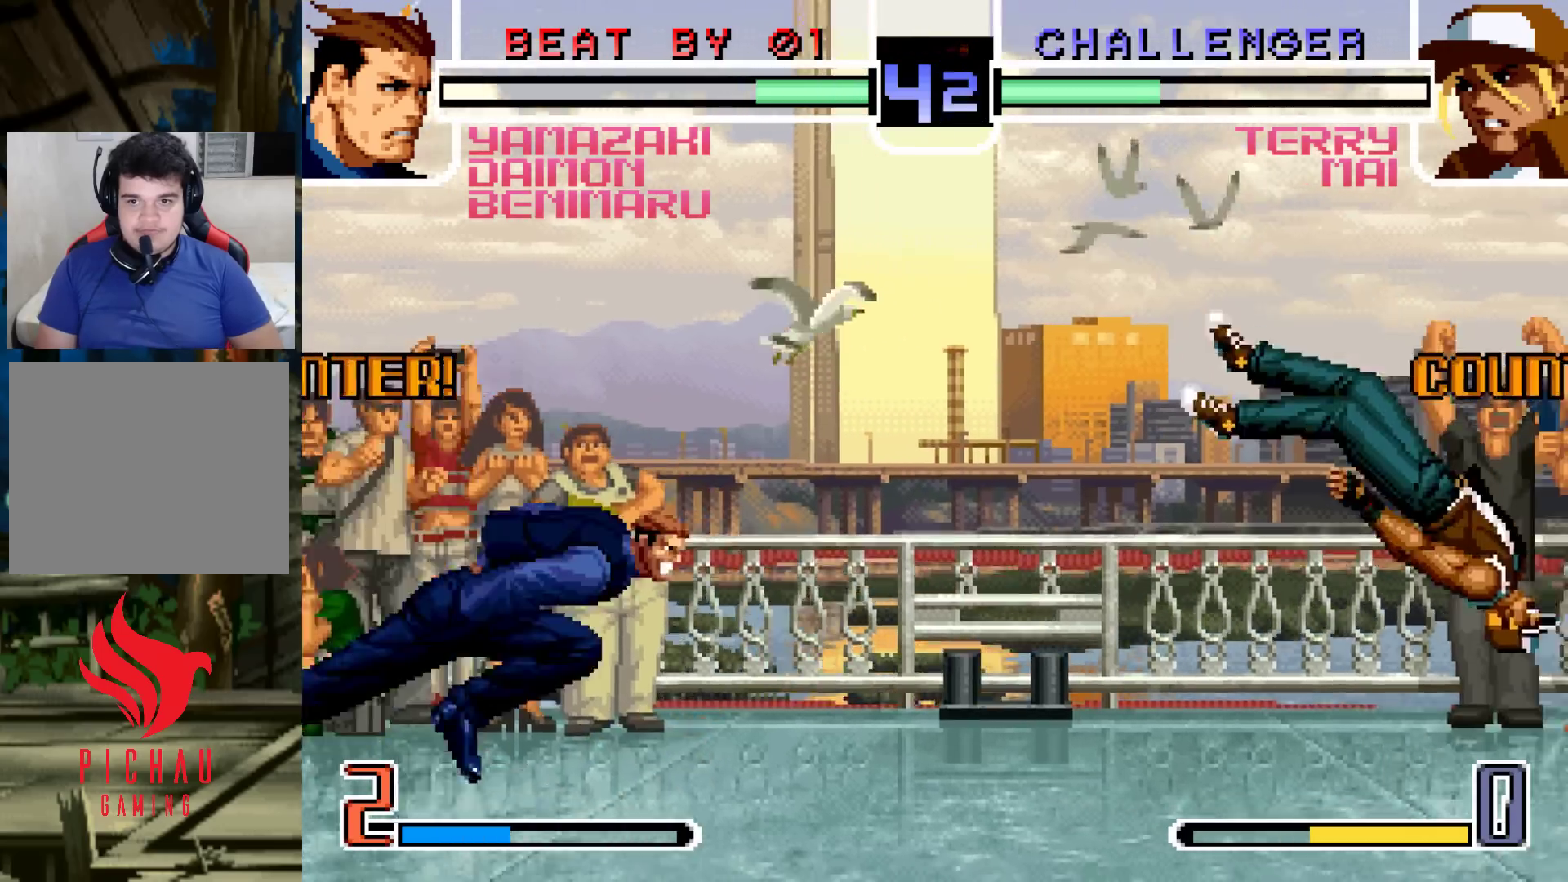
{"dt_ms": 500, "buttons": [], "left_stick": "center", "events": [[450, "left_stick", "center"]]}
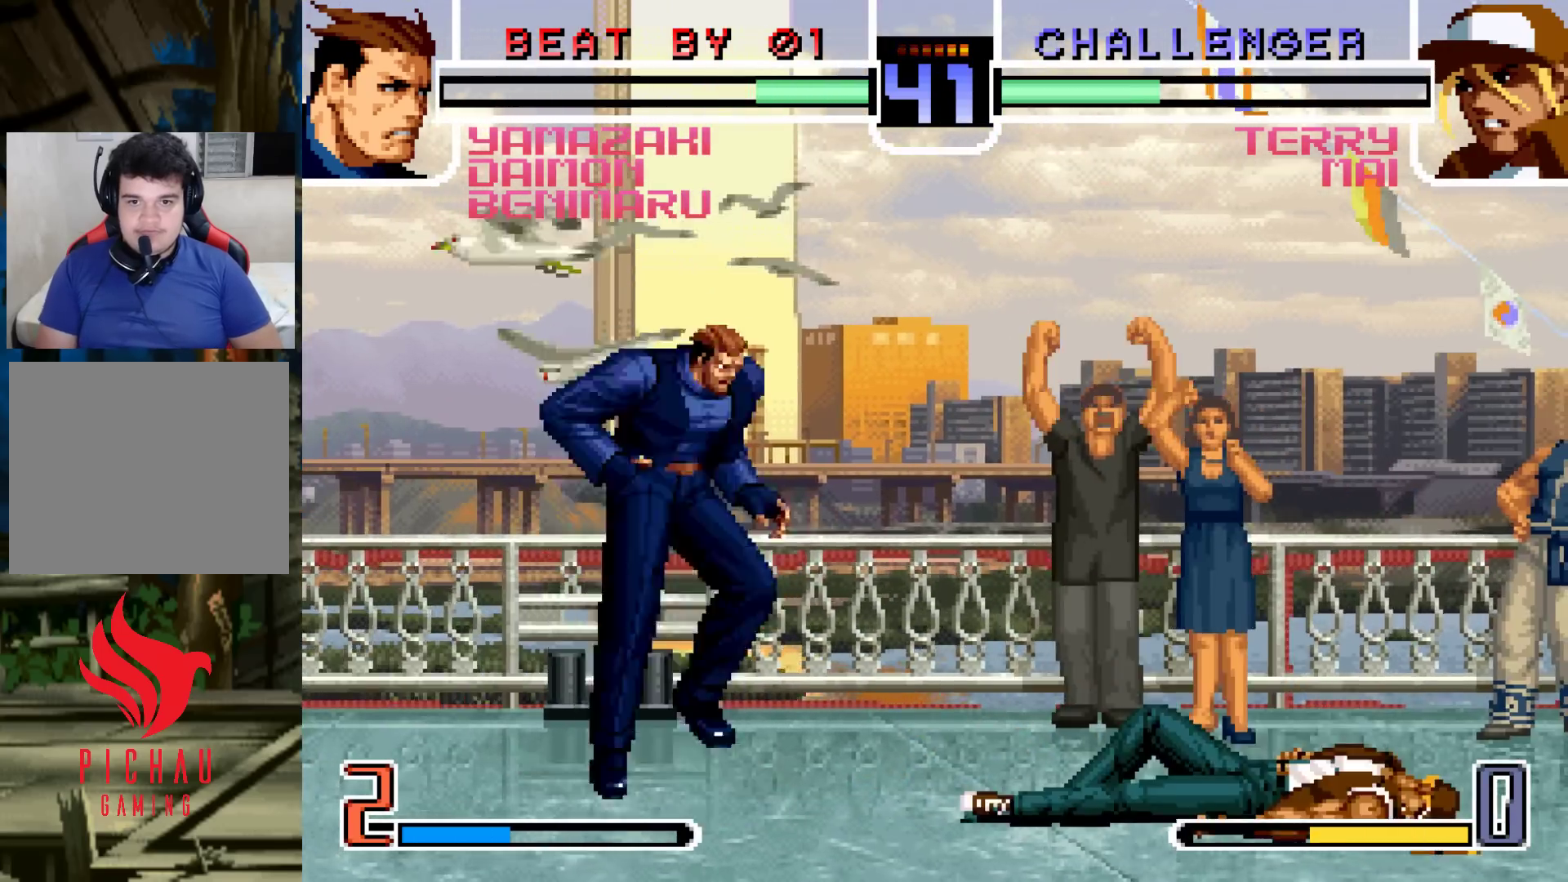
{"dt_ms": 500, "buttons": [], "left_stick": "down-right", "events": [[167, "R1", "down"], [267, "R1", "up"], [467, "left_stick", "down-right"]]}
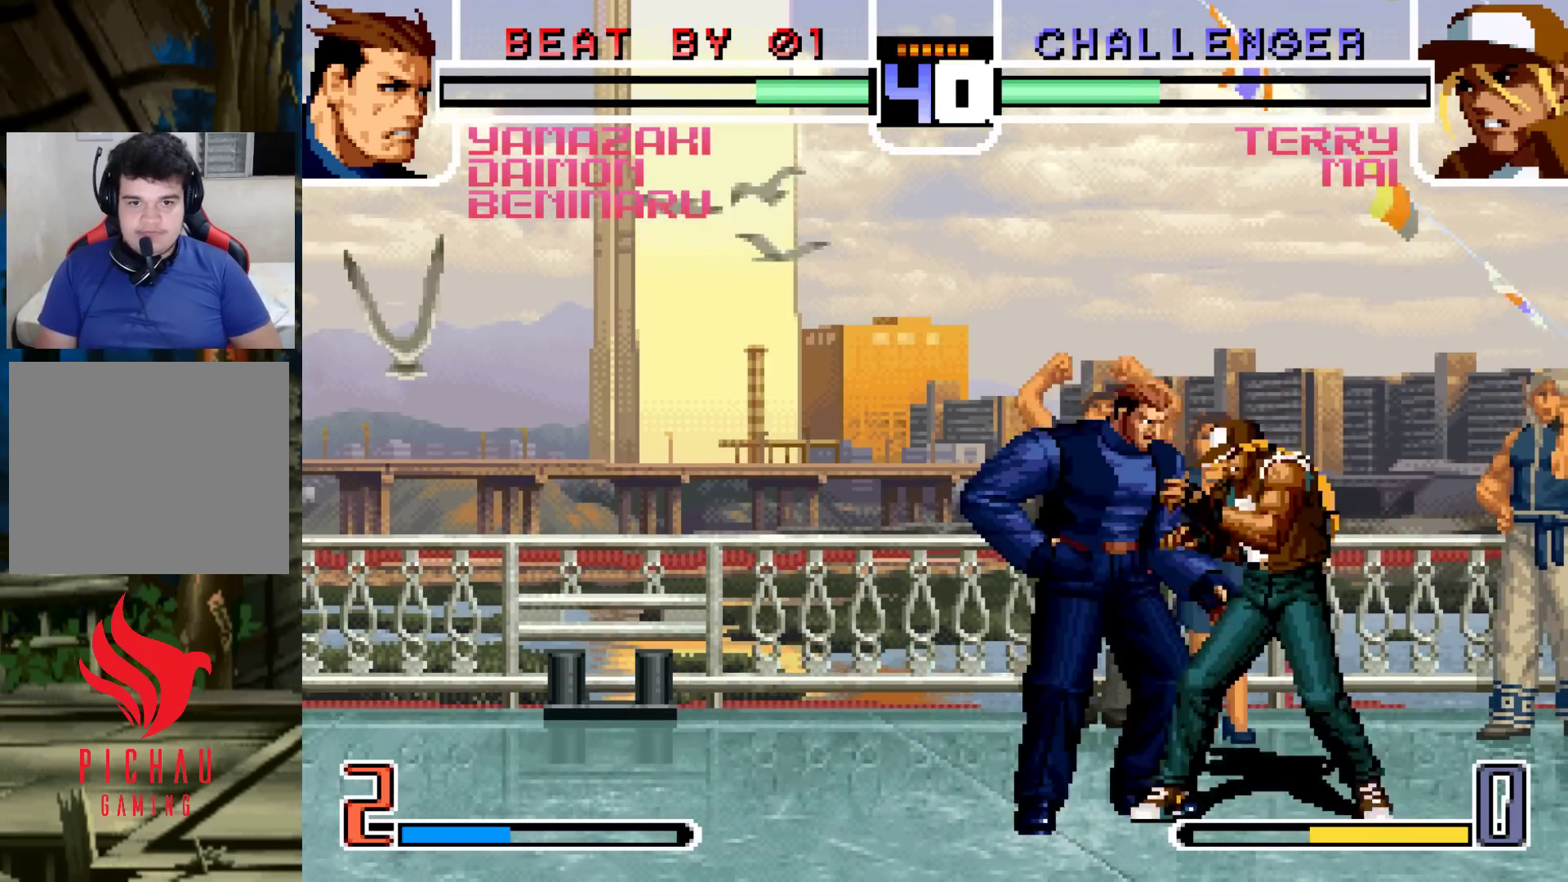
{"dt_ms": 500, "buttons": [], "left_stick": "down-left", "events": [[17, "TRIANGLE", "down"], [83, "TRIANGLE", "up"], [250, "SQUARE", "down"], [300, "SQUARE", "up"], [483, "left_stick", "down-left"]]}
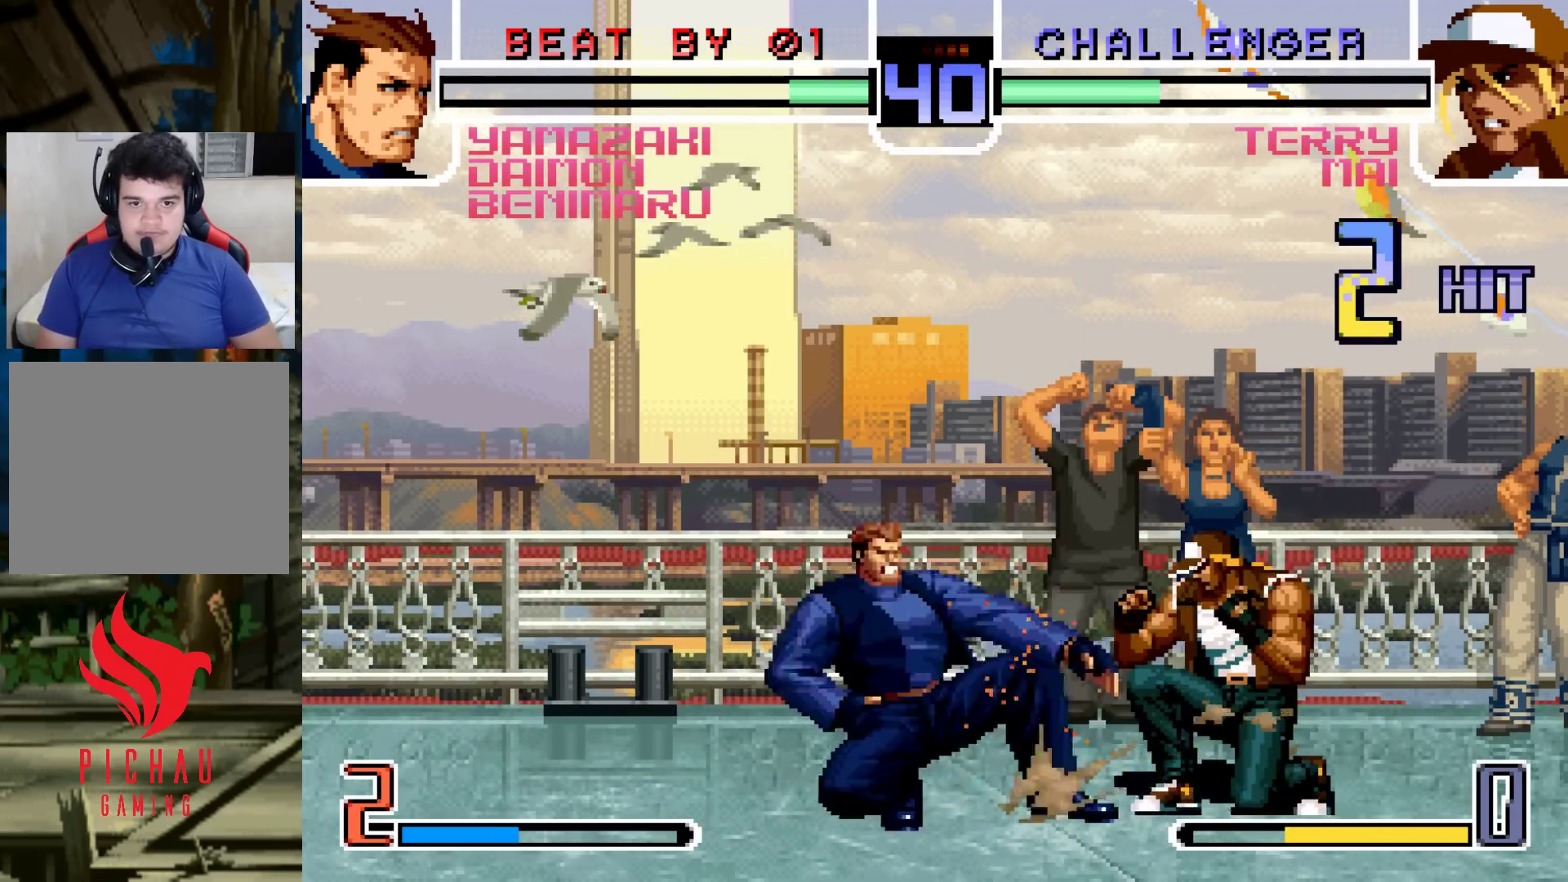
{"dt_ms": 500, "buttons": [], "left_stick": "down-left", "events": []}
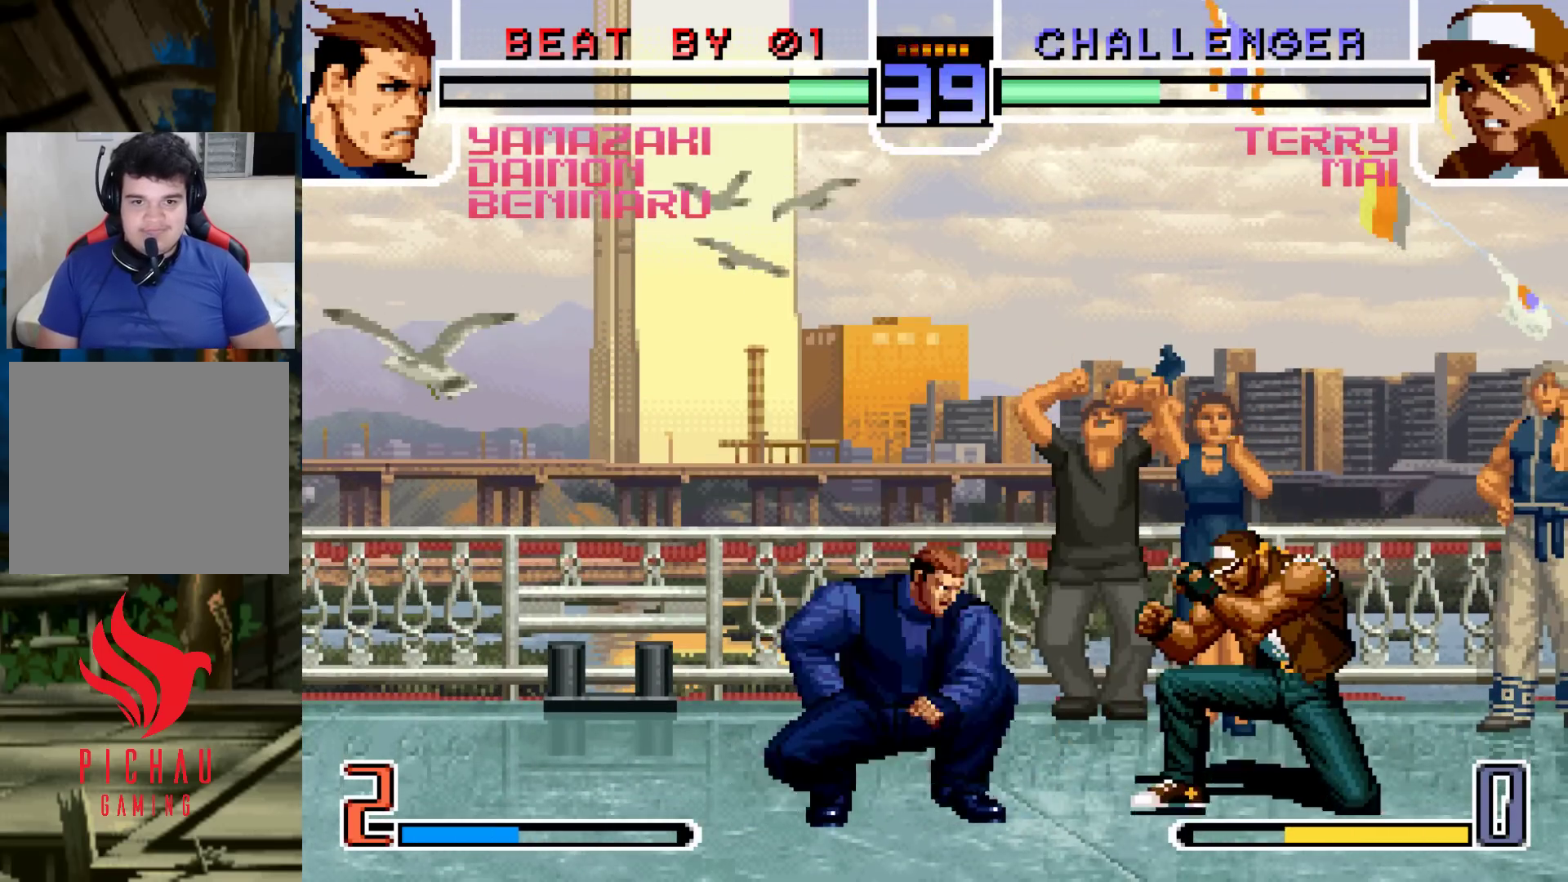
{"dt_ms": 500, "buttons": [], "left_stick": "down-left", "events": [[383, "CROSS", "down"], [383, "R1", "down"], [467, "CROSS", "up"], [467, "R1", "up"]]}
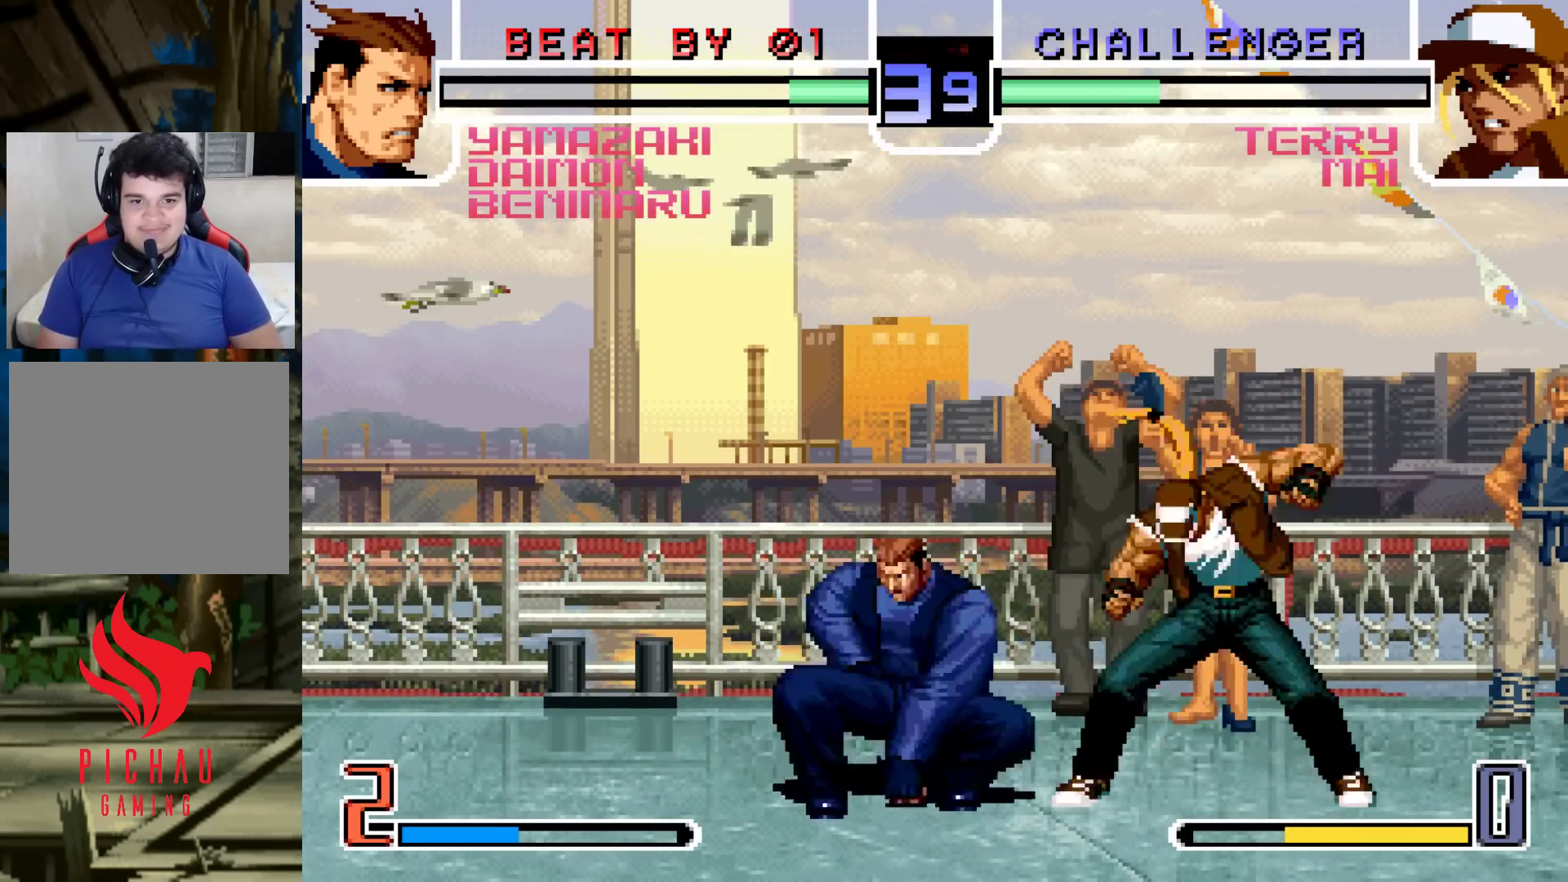
{"dt_ms": 500, "buttons": [], "left_stick": "left", "events": [[450, "left_stick", "left"]]}
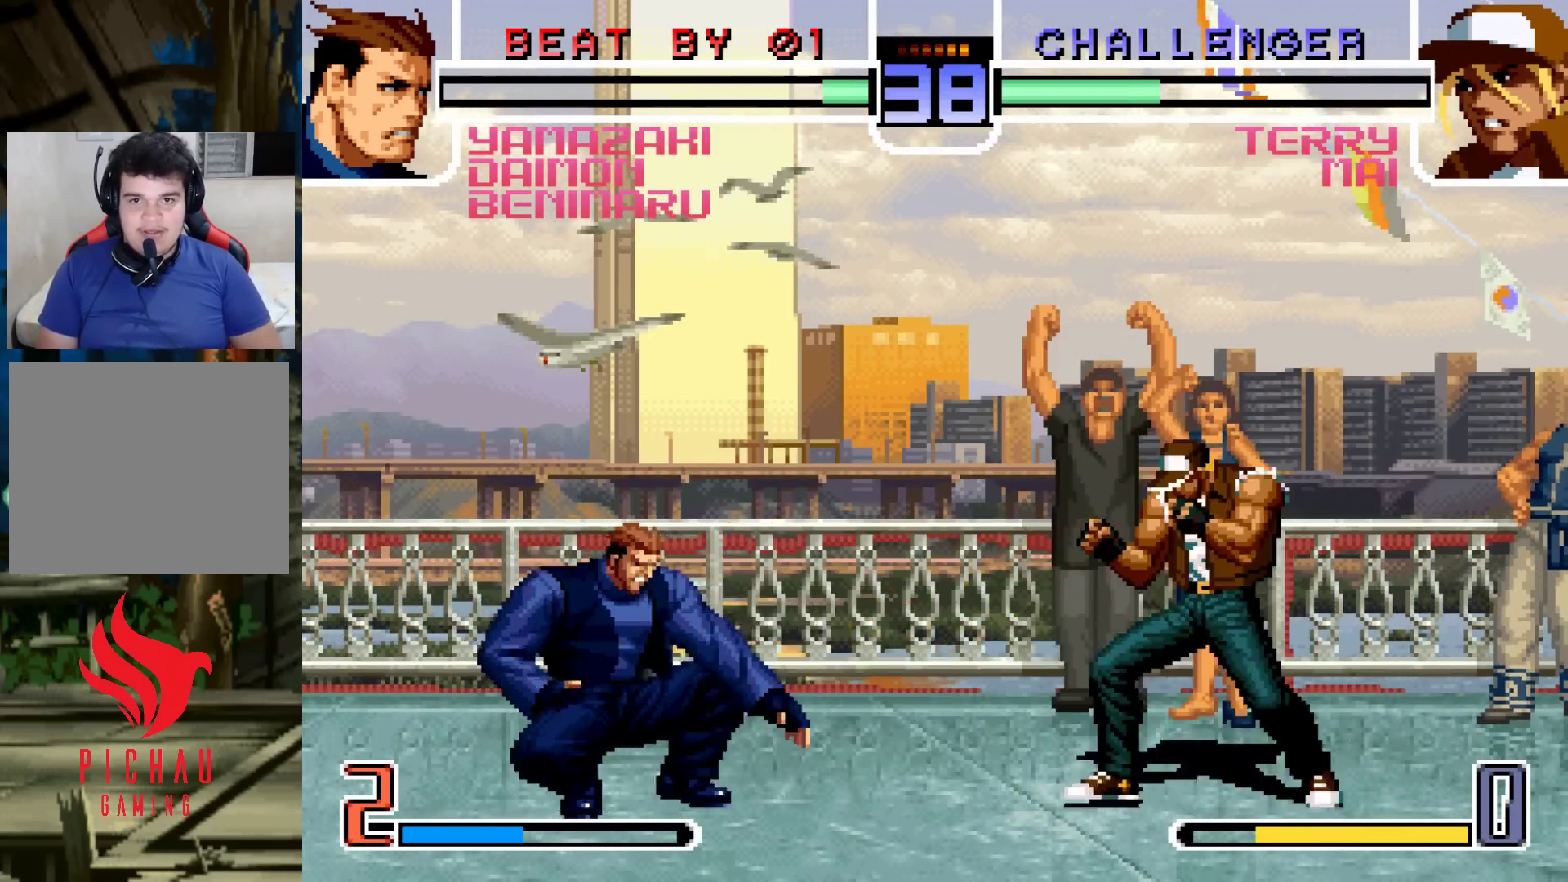
{"dt_ms": 500, "buttons": ["R1"], "left_stick": "center", "events": [[83, "left_stick", "up-left"], [417, "CROSS", "down"], [417, "R1", "down"], [483, "left_stick", "center"], [500, "CROSS", "up"]]}
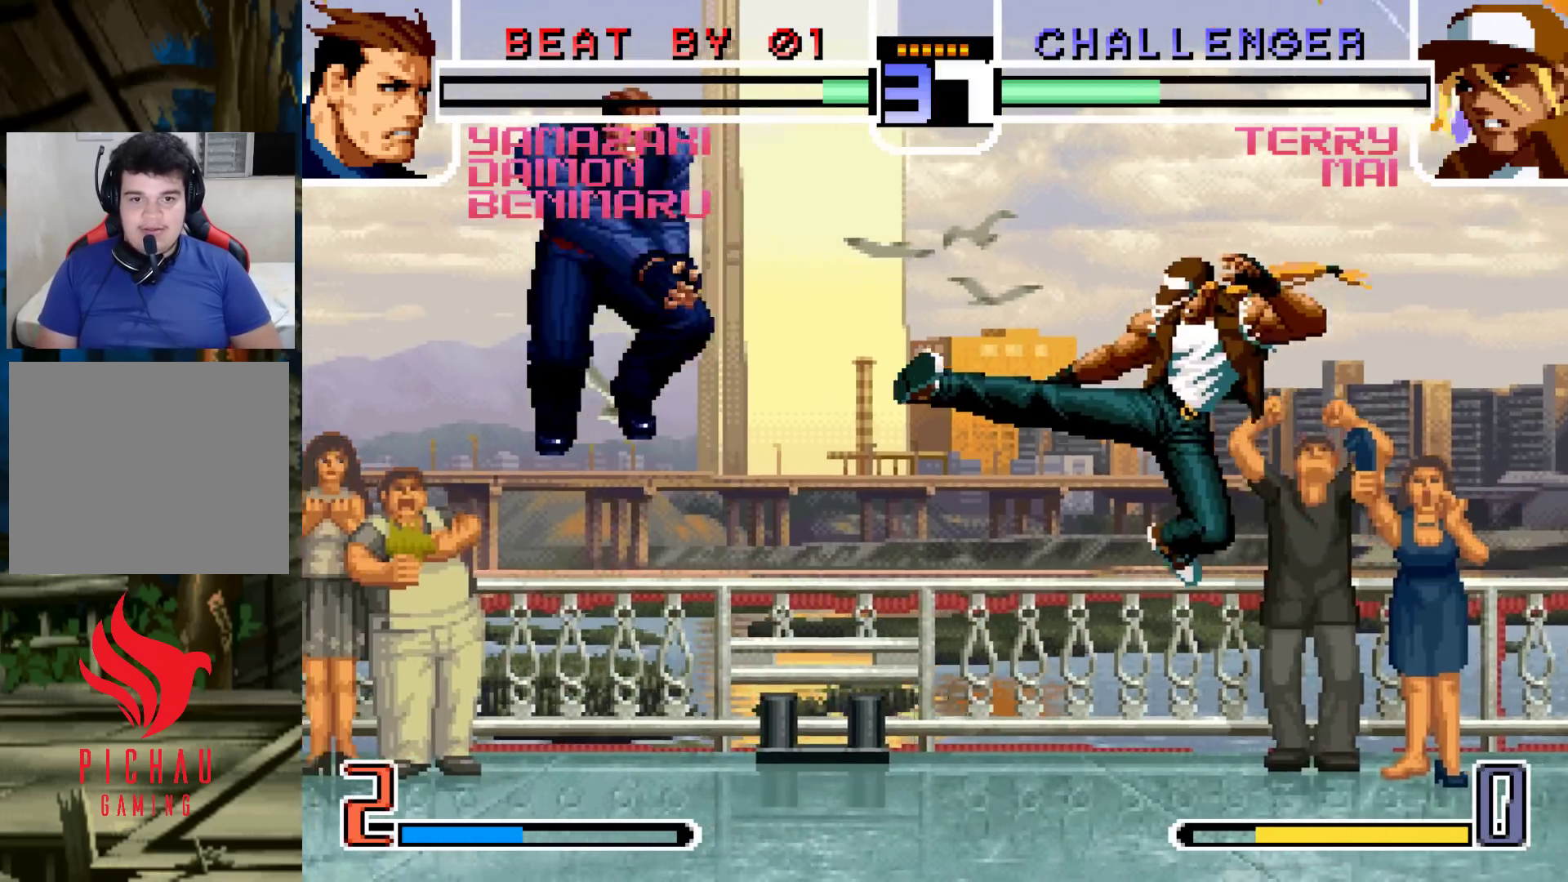
{"dt_ms": 500, "buttons": [], "left_stick": "down-left", "events": [[17, "R1", "up"], [233, "left_stick", "down-left"]]}
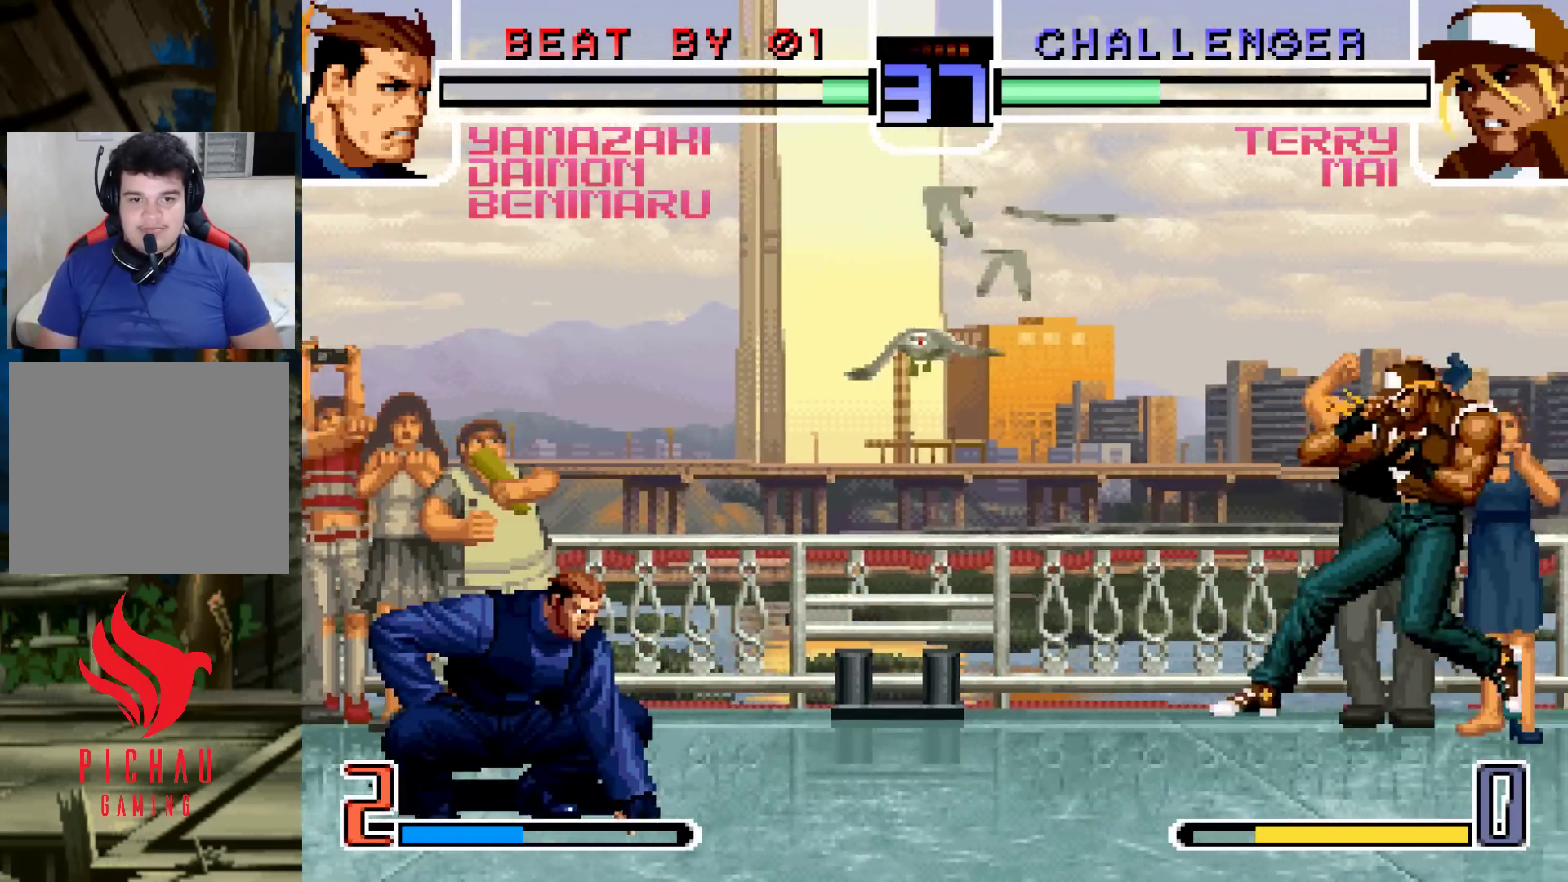
{"dt_ms": 500, "buttons": [], "left_stick": "right", "events": [[150, "left_stick", "right"], [233, "left_stick", "center"], [283, "left_stick", "right"]]}
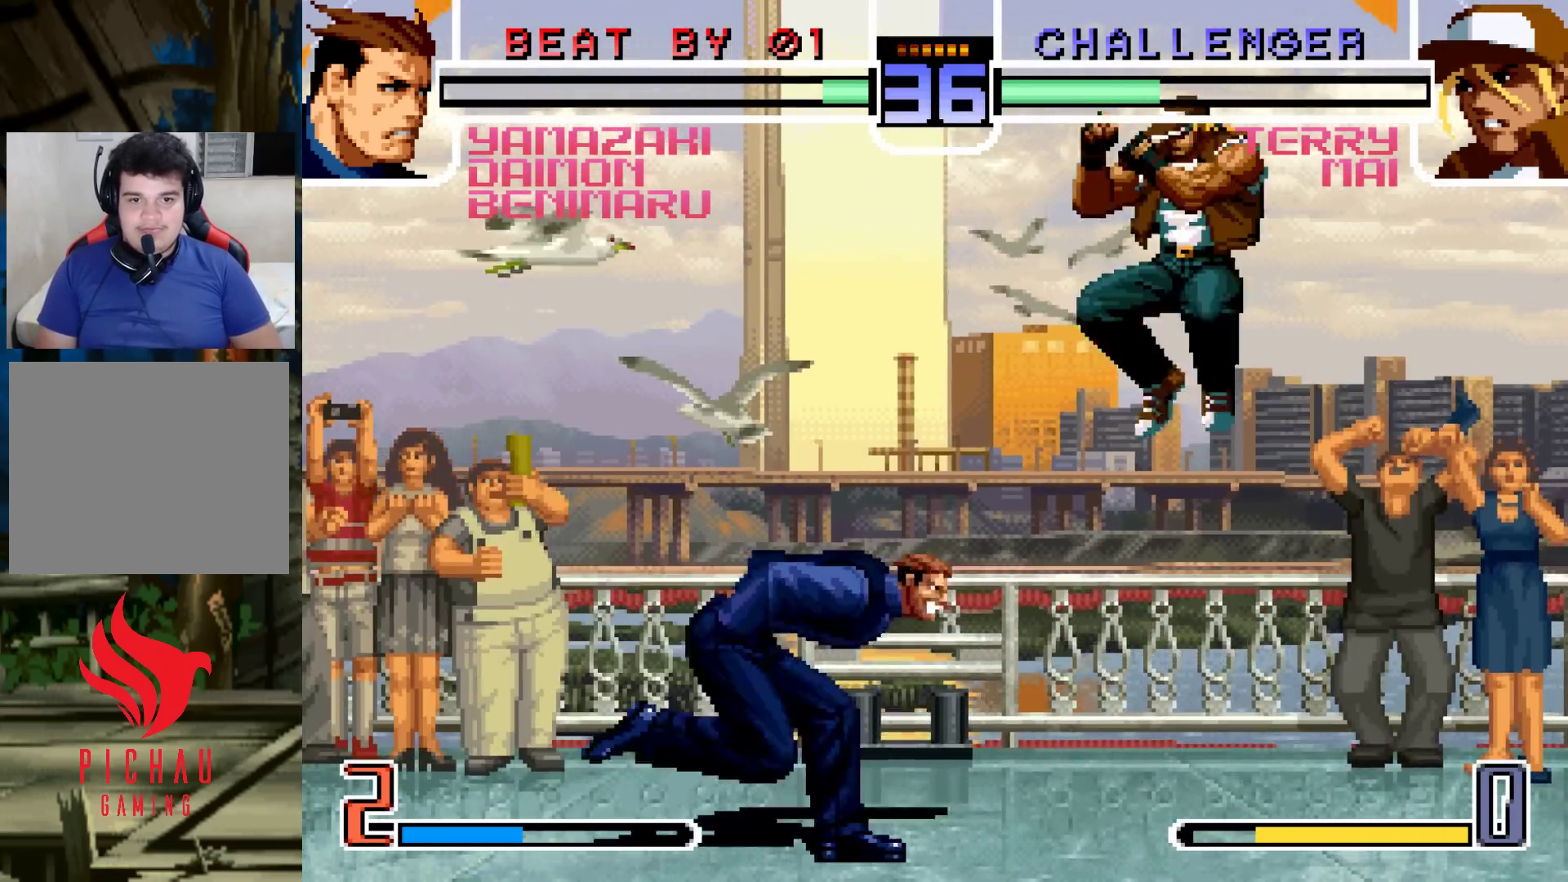
{"dt_ms": 500, "buttons": ["R1"], "left_stick": "right"}
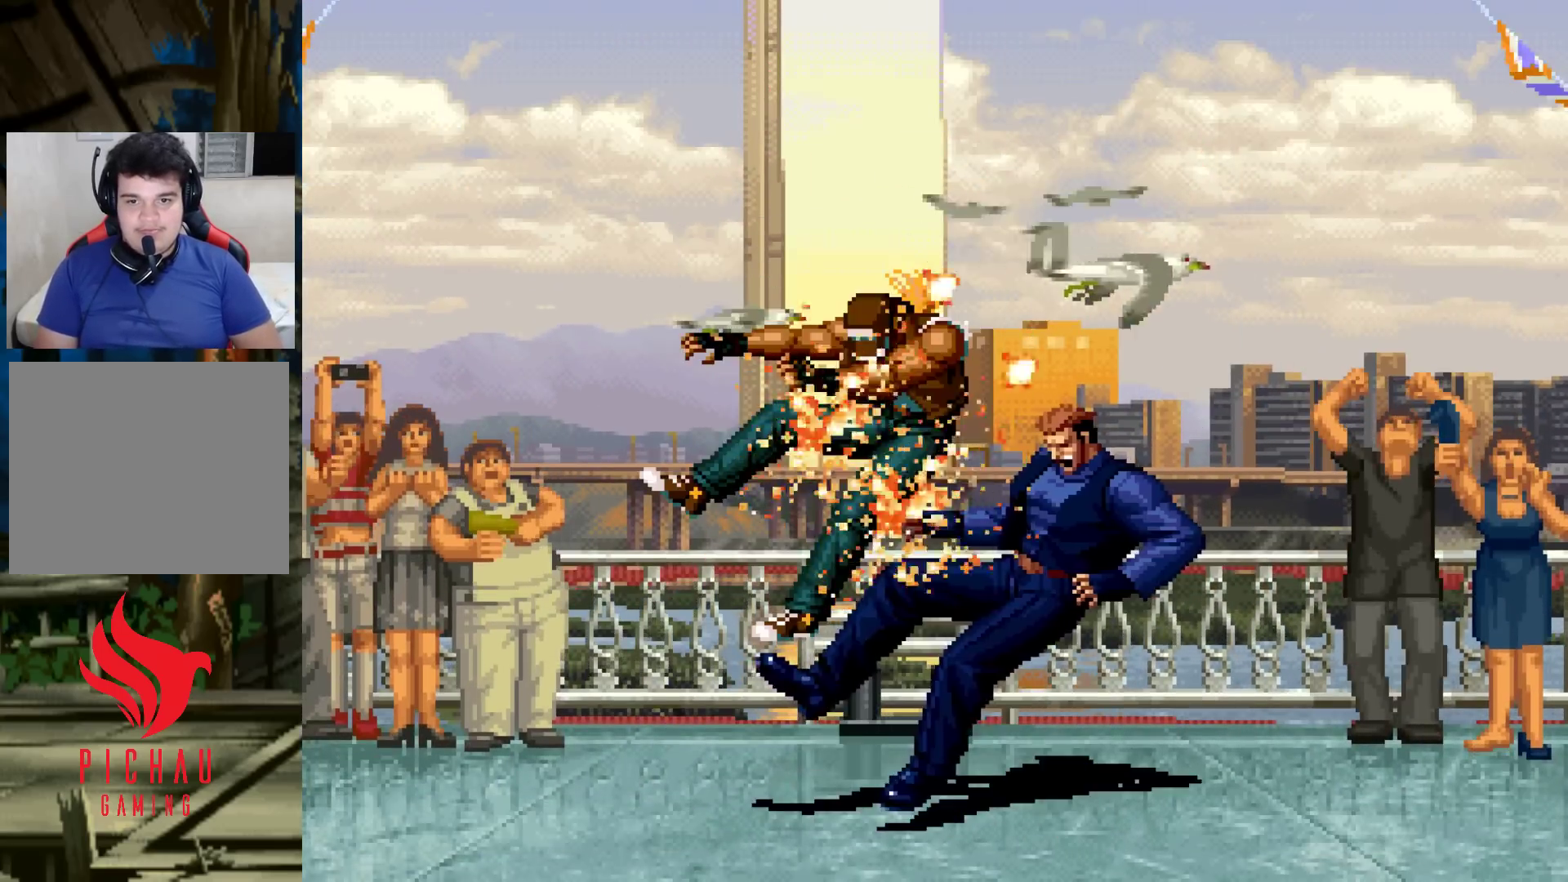
{"dt_ms": 500, "buttons": [], "left_stick": "center", "events": [[33, "R1", "up"], [33, "left_stick", "center"]]}
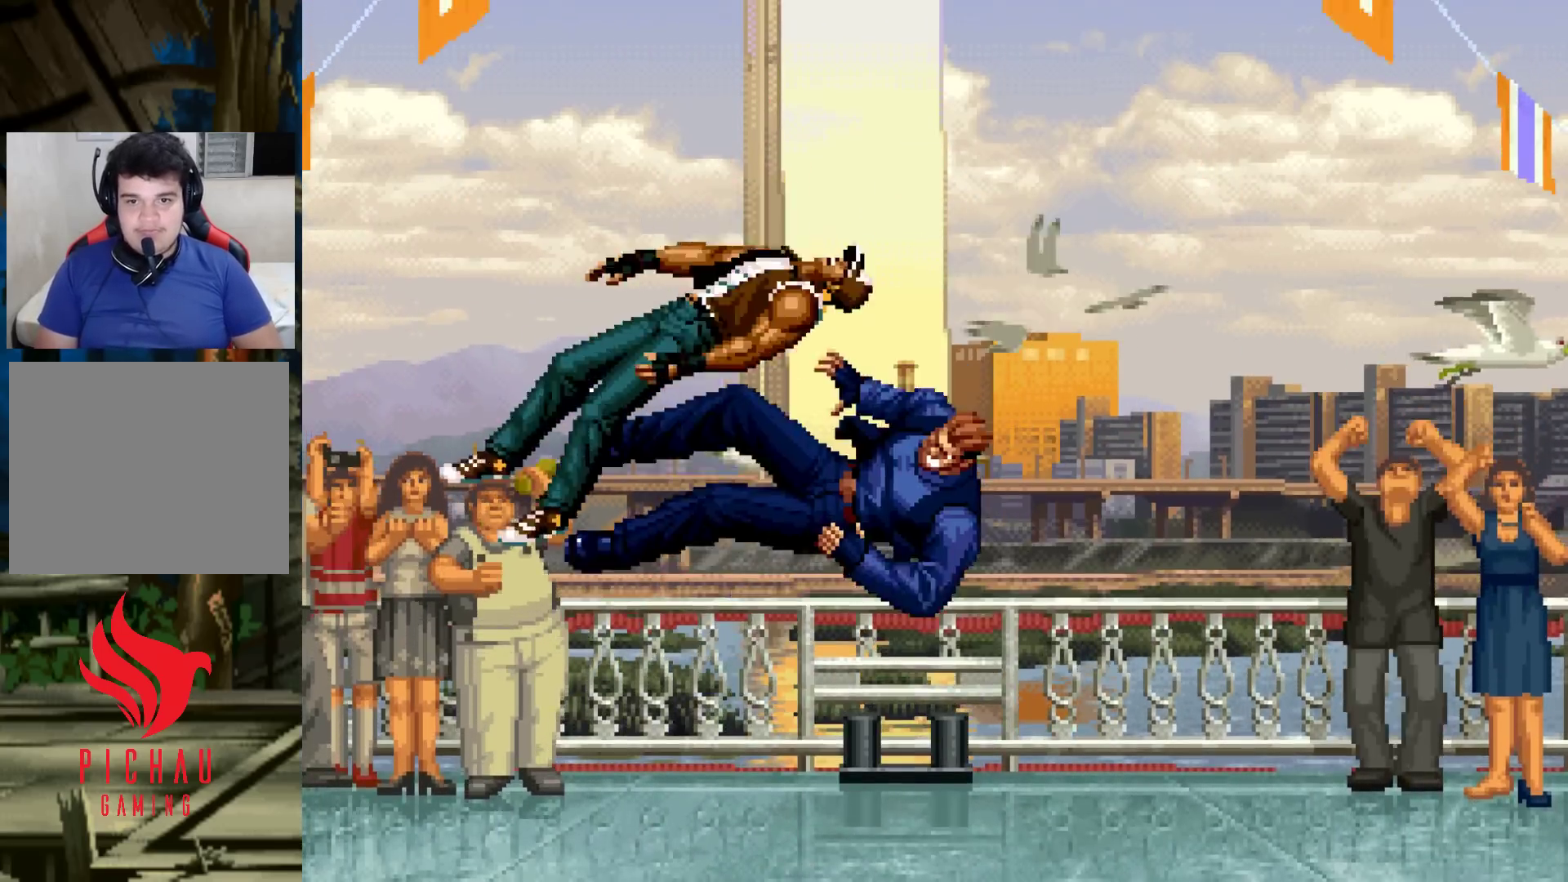
{"dt_ms": 500, "buttons": [], "left_stick": "center", "events": []}
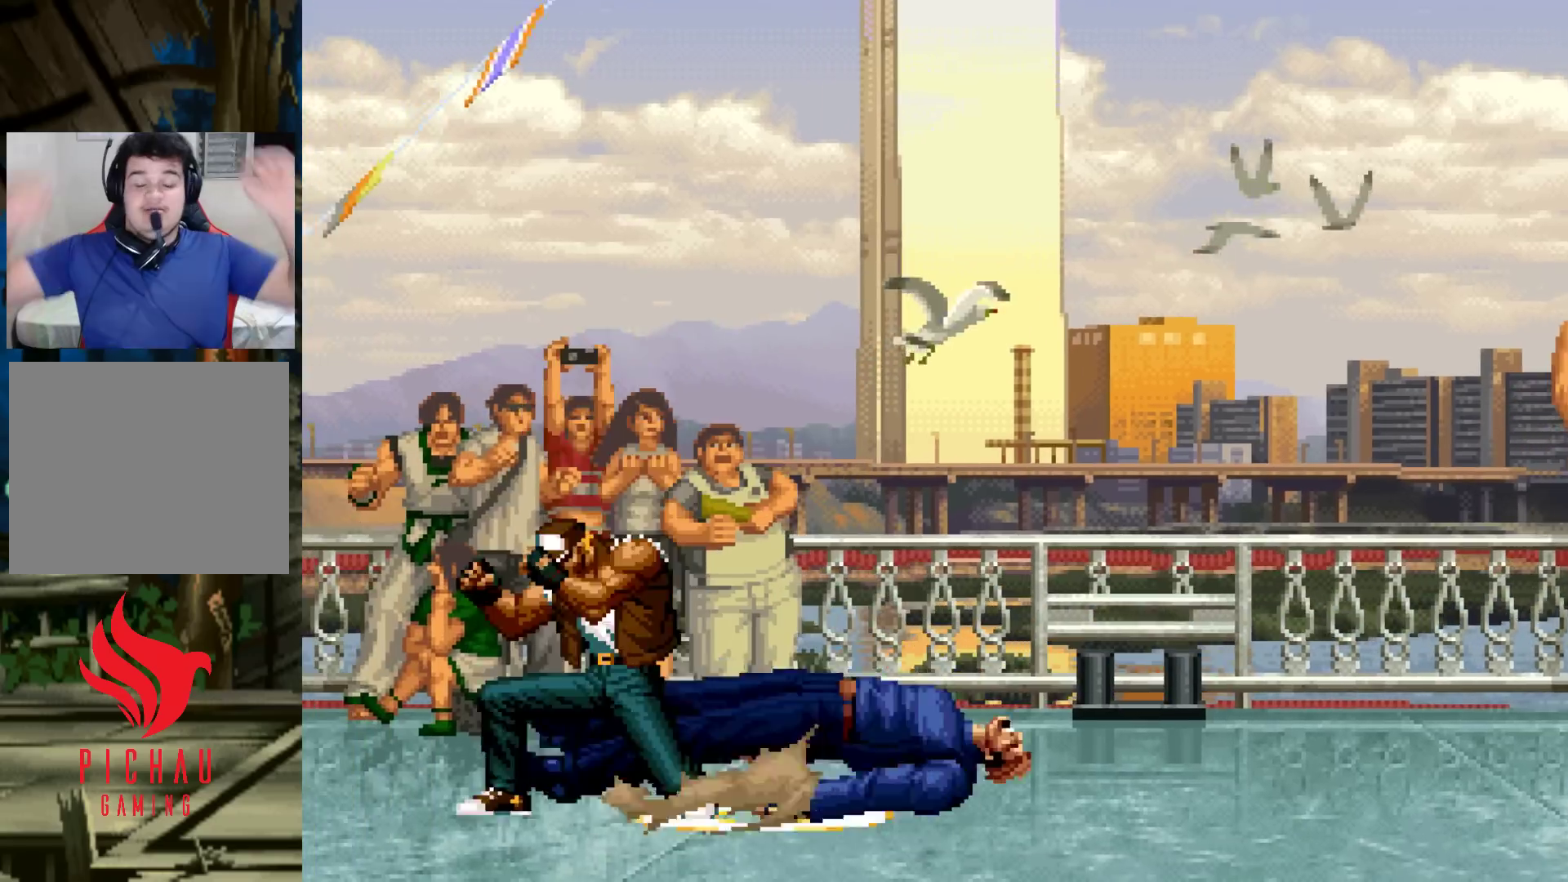
{"dt_ms": 500, "buttons": [], "left_stick": "center", "events": []}
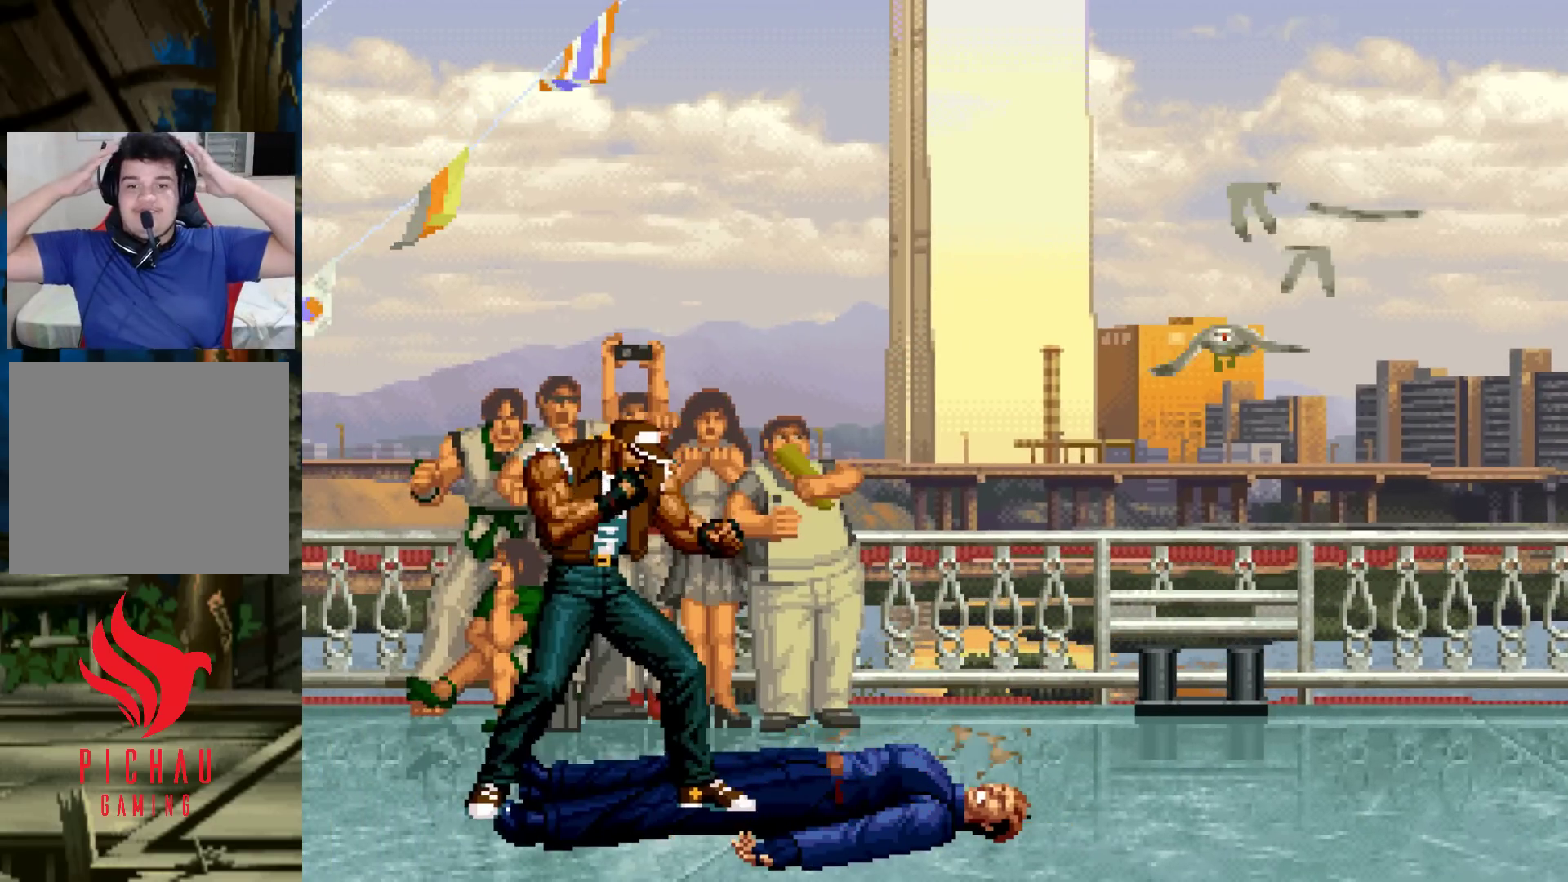
{"dt_ms": 500, "buttons": [], "left_stick": "center", "events": []}
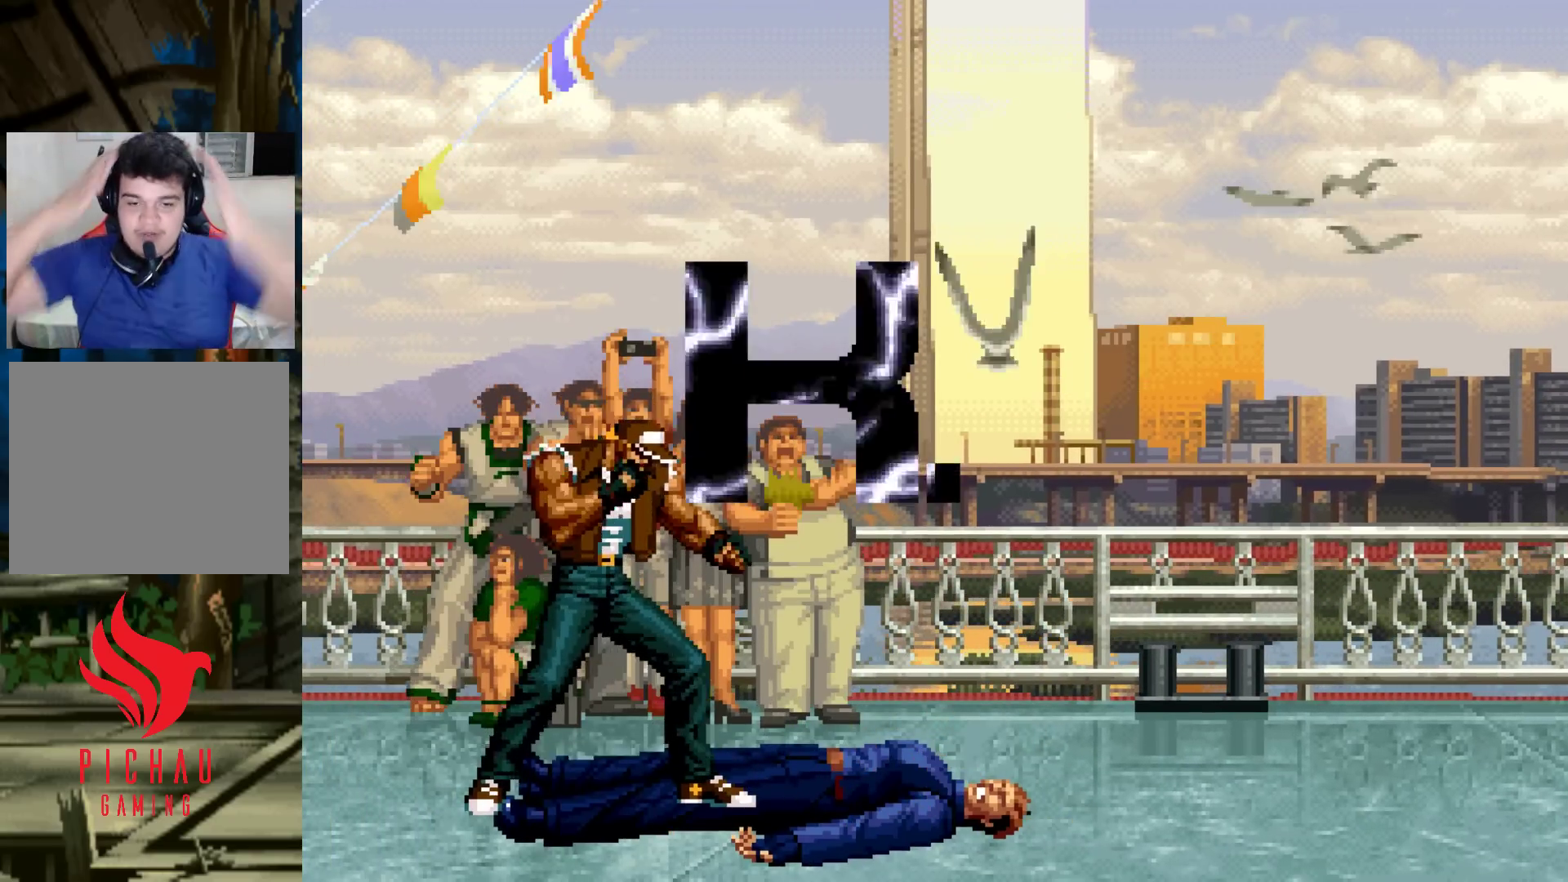
{"dt_ms": 500, "buttons": [], "left_stick": "center", "events": []}
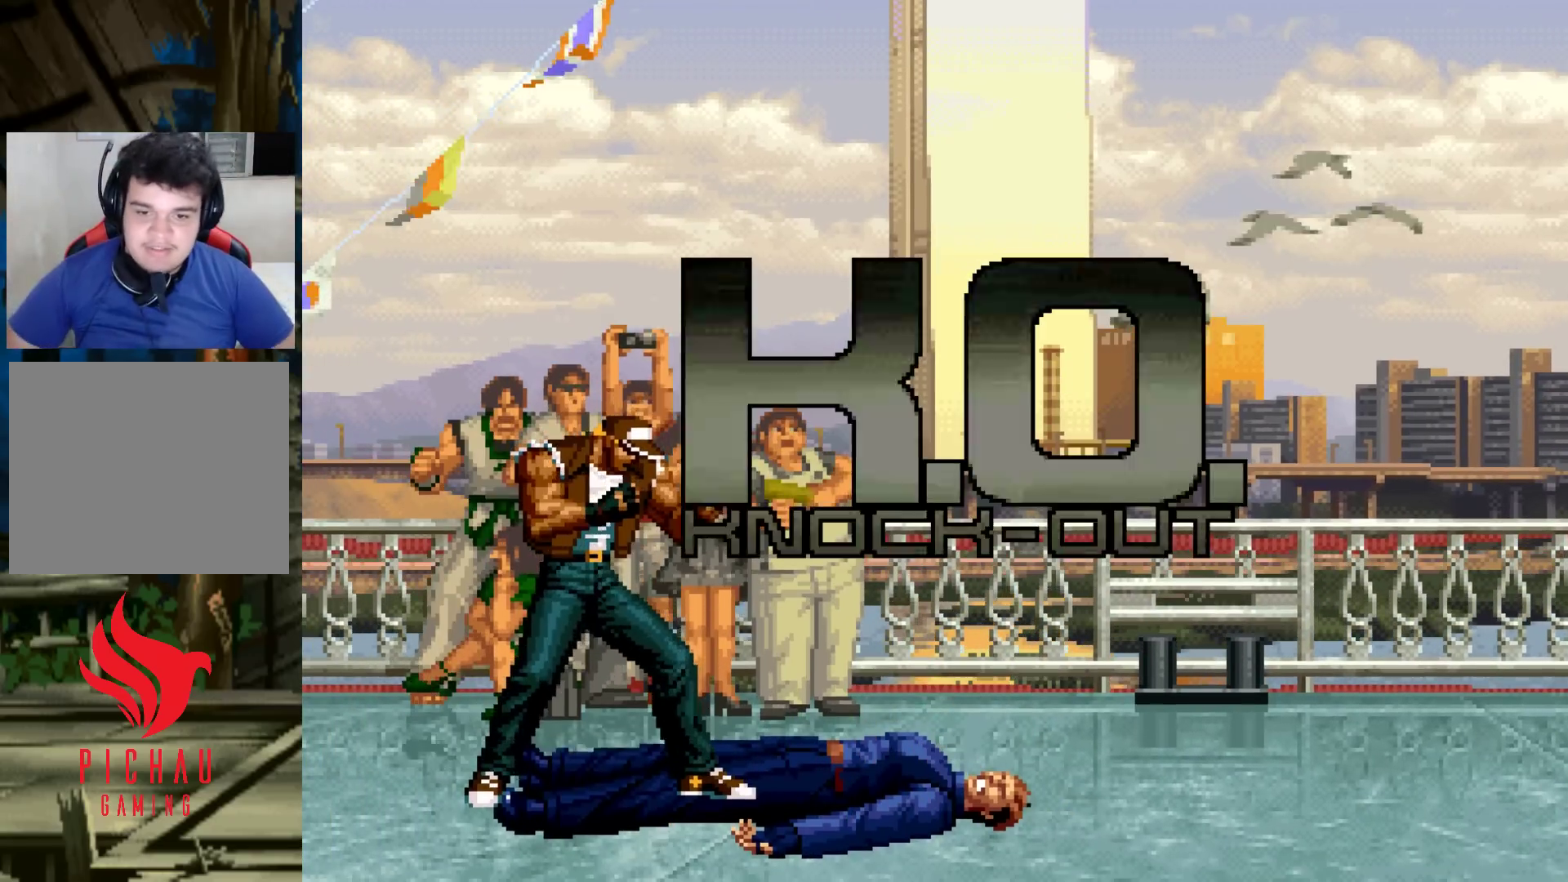
{"dt_ms": 500, "buttons": ["CROSS"], "left_stick": "center", "events": [[217, "CROSS", "down"], [217, "SQUARE", "down"], [233, "SQUARE", "up"], [250, "CROSS", "up"], [367, "CROSS", "down"], [367, "SQUARE", "down"], [367, "TRIANGLE", "down"], [383, "CROSS", "up"], [383, "SQUARE", "up"], [400, "TRIANGLE", "up"], [500, "CROSS", "down"]]}
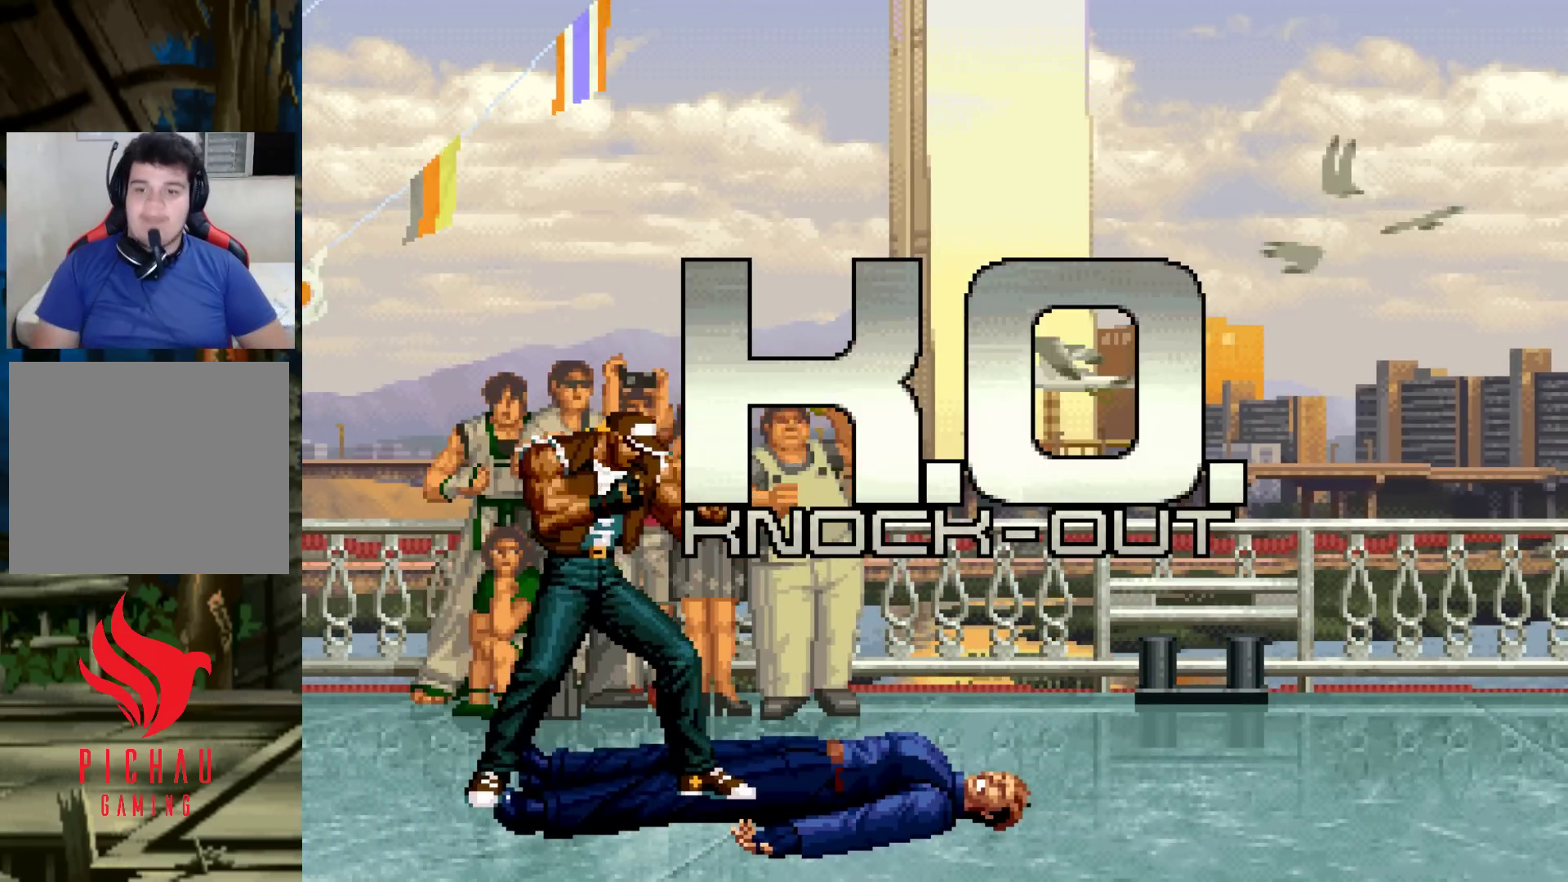
{"dt_ms": 500, "buttons": [], "left_stick": "center", "events": [[17, "SQUARE", "down"], [17, "TRIANGLE", "down"], [33, "TRIANGLE", "up"], [50, "CROSS", "up"], [50, "SQUARE", "up"], [133, "CROSS", "down"], [133, "SQUARE", "down"], [133, "TRIANGLE", "down"], [167, "CROSS", "up"], [167, "SQUARE", "up"], [183, "TRIANGLE", "up"], [267, "CROSS", "down"], [267, "SQUARE", "down"], [267, "TRIANGLE", "down"], [300, "SQUARE", "up"], [300, "TRIANGLE", "up"], [317, "CROSS", "up"], [383, "CROSS", "down"], [383, "SQUARE", "down"], [383, "TRIANGLE", "down"], [450, "CROSS", "up"], [467, "SQUARE", "up"], [467, "TRIANGLE", "up"]]}
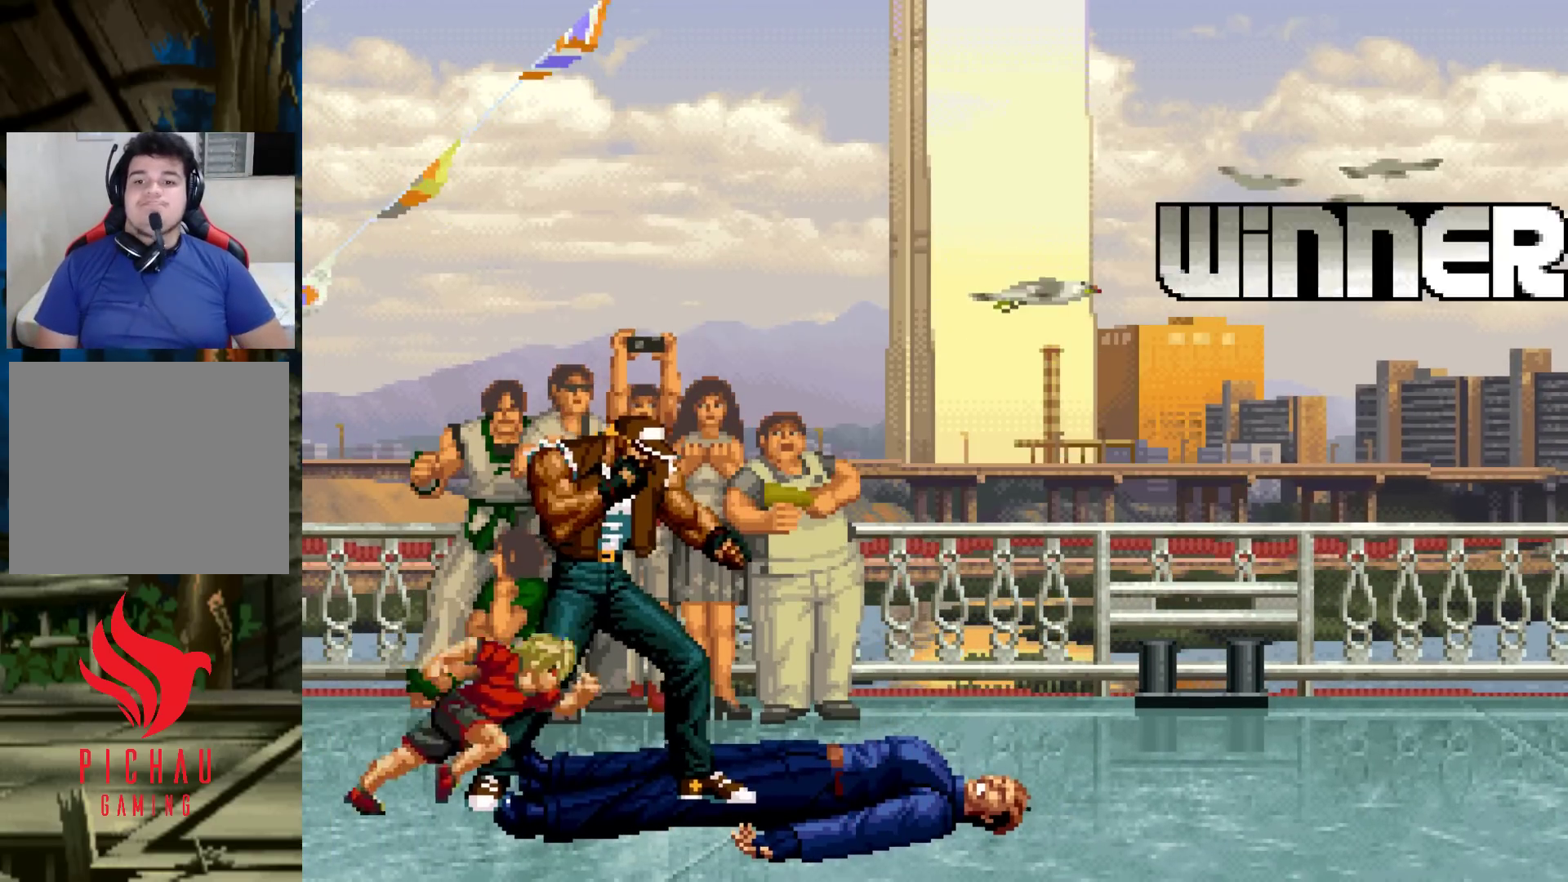
{"dt_ms": 500, "buttons": [], "left_stick": "center", "events": [[267, "TRIANGLE", "down"], [283, "CROSS", "down"], [283, "SQUARE", "down"], [317, "CROSS", "up"], [317, "SQUARE", "up"], [333, "TRIANGLE", "up"]]}
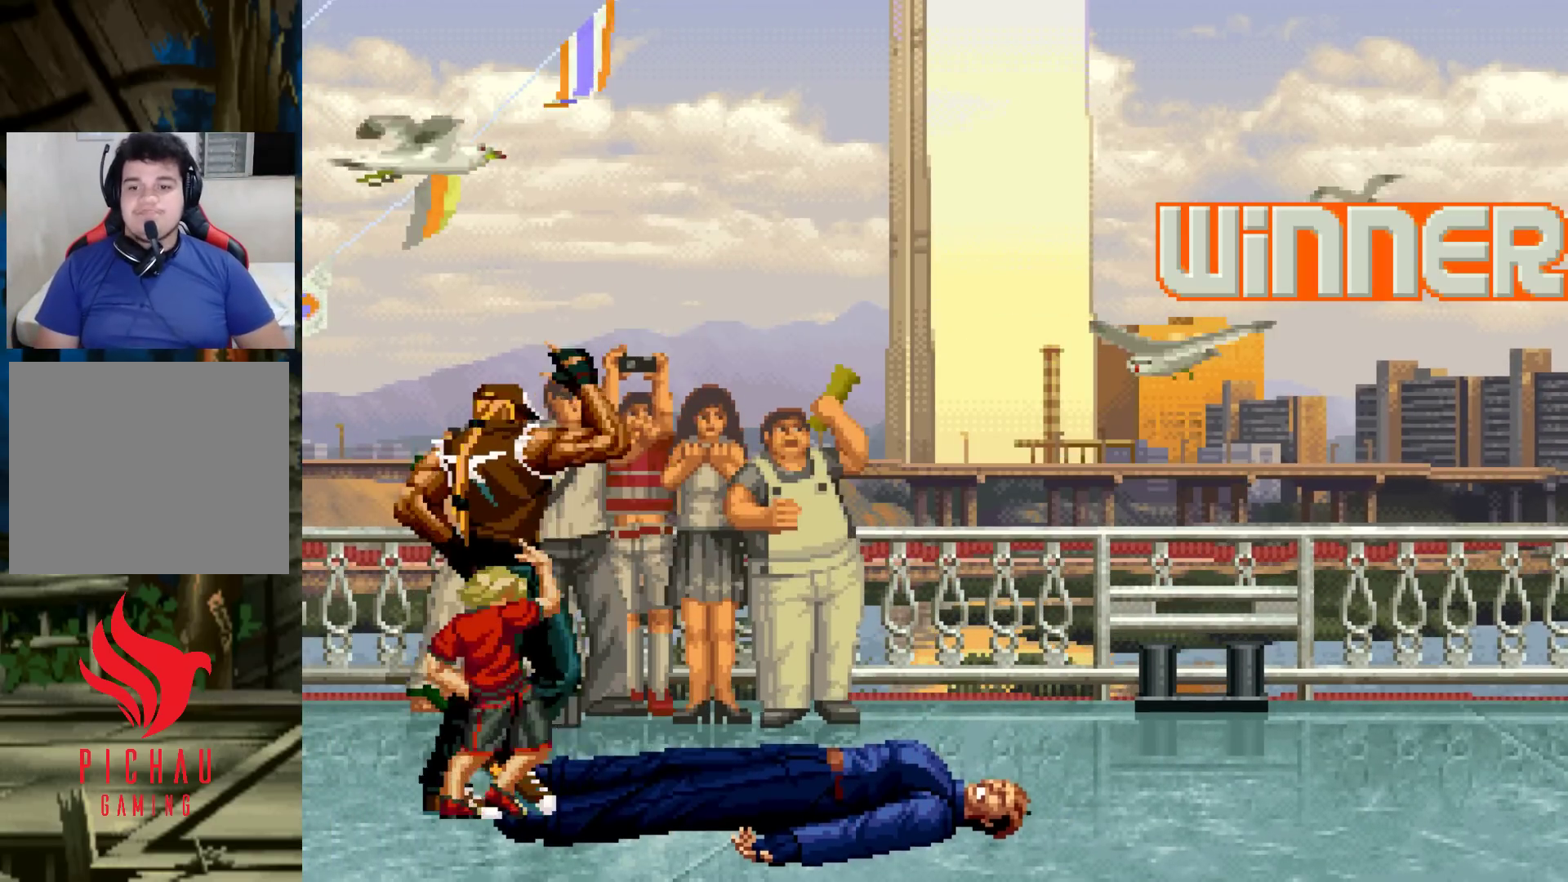
{"dt_ms": 500, "buttons": [], "left_stick": "center", "events": [[17, "CROSS", "down"], [17, "SQUARE", "down"], [17, "TRIANGLE", "down"], [50, "CROSS", "up"], [50, "SQUARE", "up"], [50, "TRIANGLE", "up"], [317, "CROSS", "down"], [333, "TRIANGLE", "down"], [350, "CROSS", "up"], [350, "TRIANGLE", "up"]]}